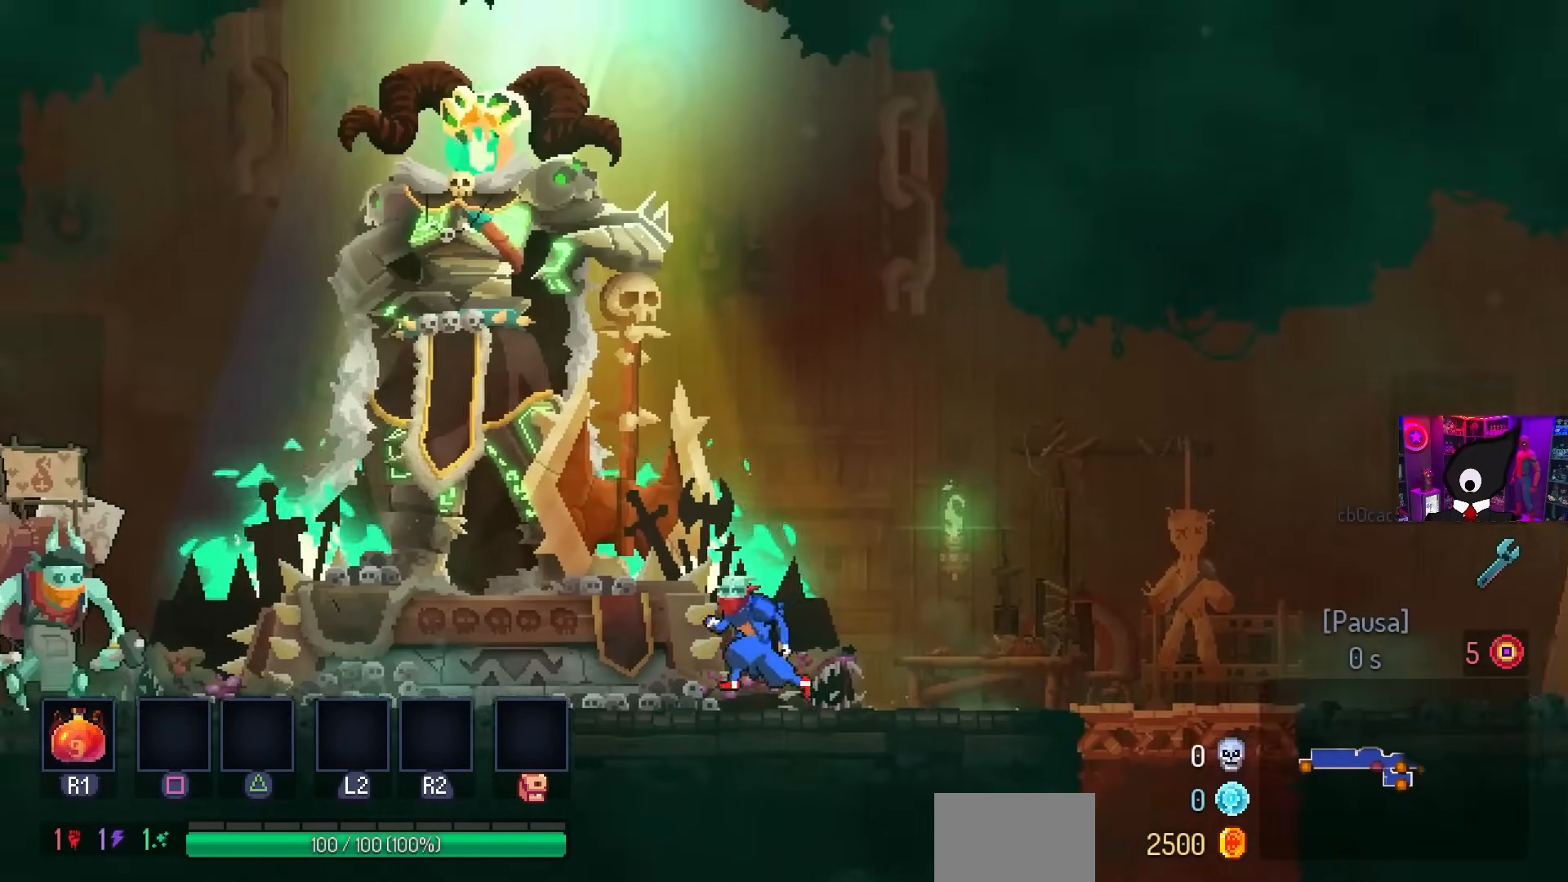
Gameplay with a controller (PlayStation layout); each line is a JSON object with the inputs held at the frame after it. "events" lists button and stick changes between this image and that frame as [ms after this image, input, new state], when the widget could be followed in between.
{"buttons": [], "left_stick": "center", "right_stick": "center", "events": [[267, "DPAD_LEFT", "up"]]}
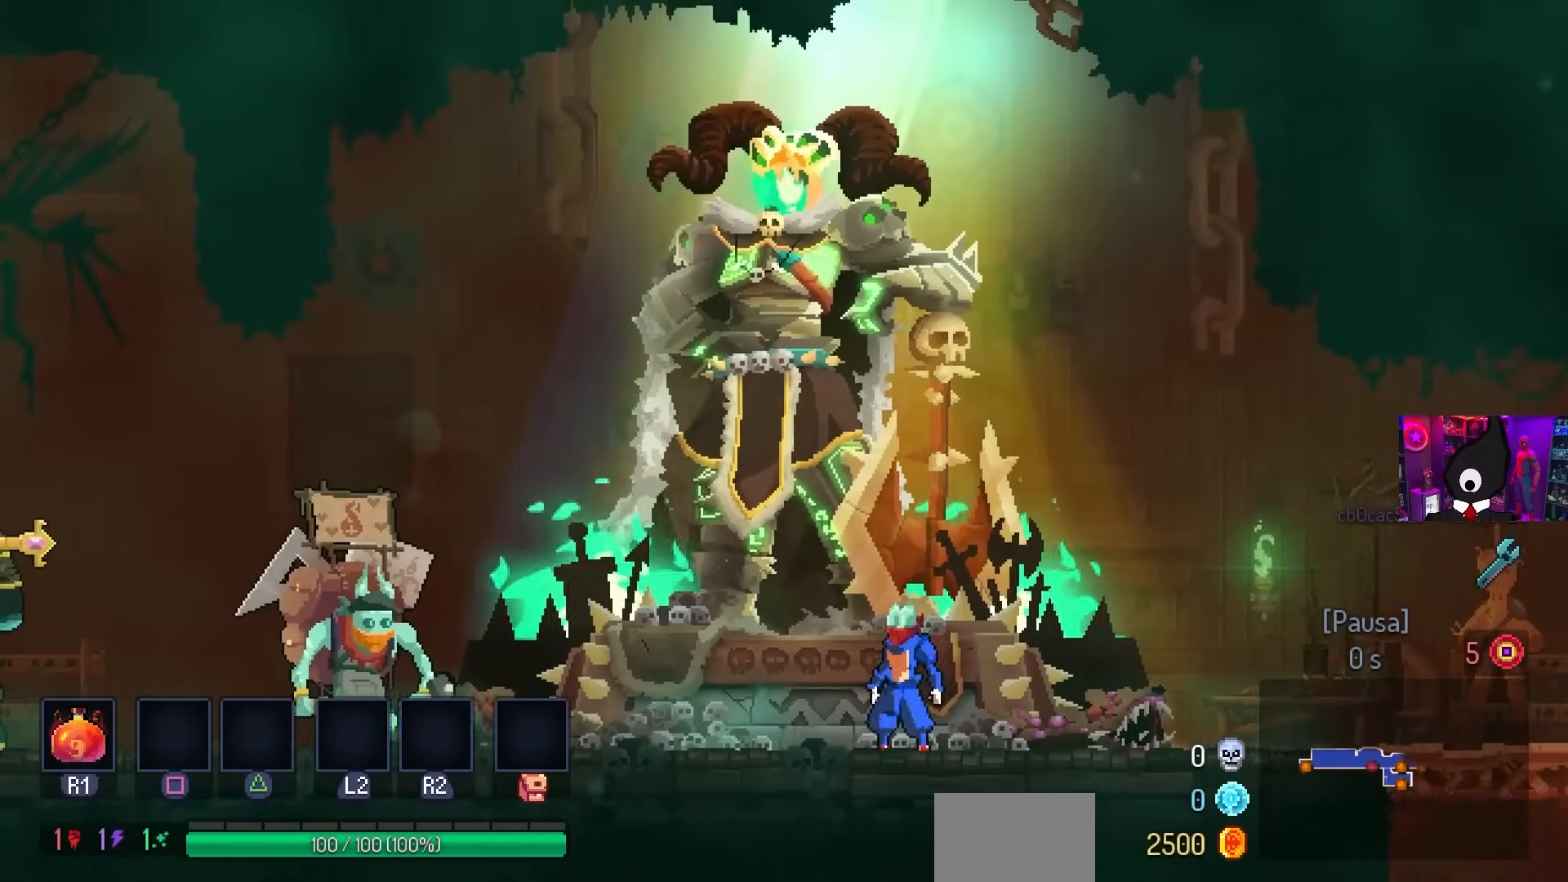
{"buttons": [], "left_stick": "center", "right_stick": "center", "events": []}
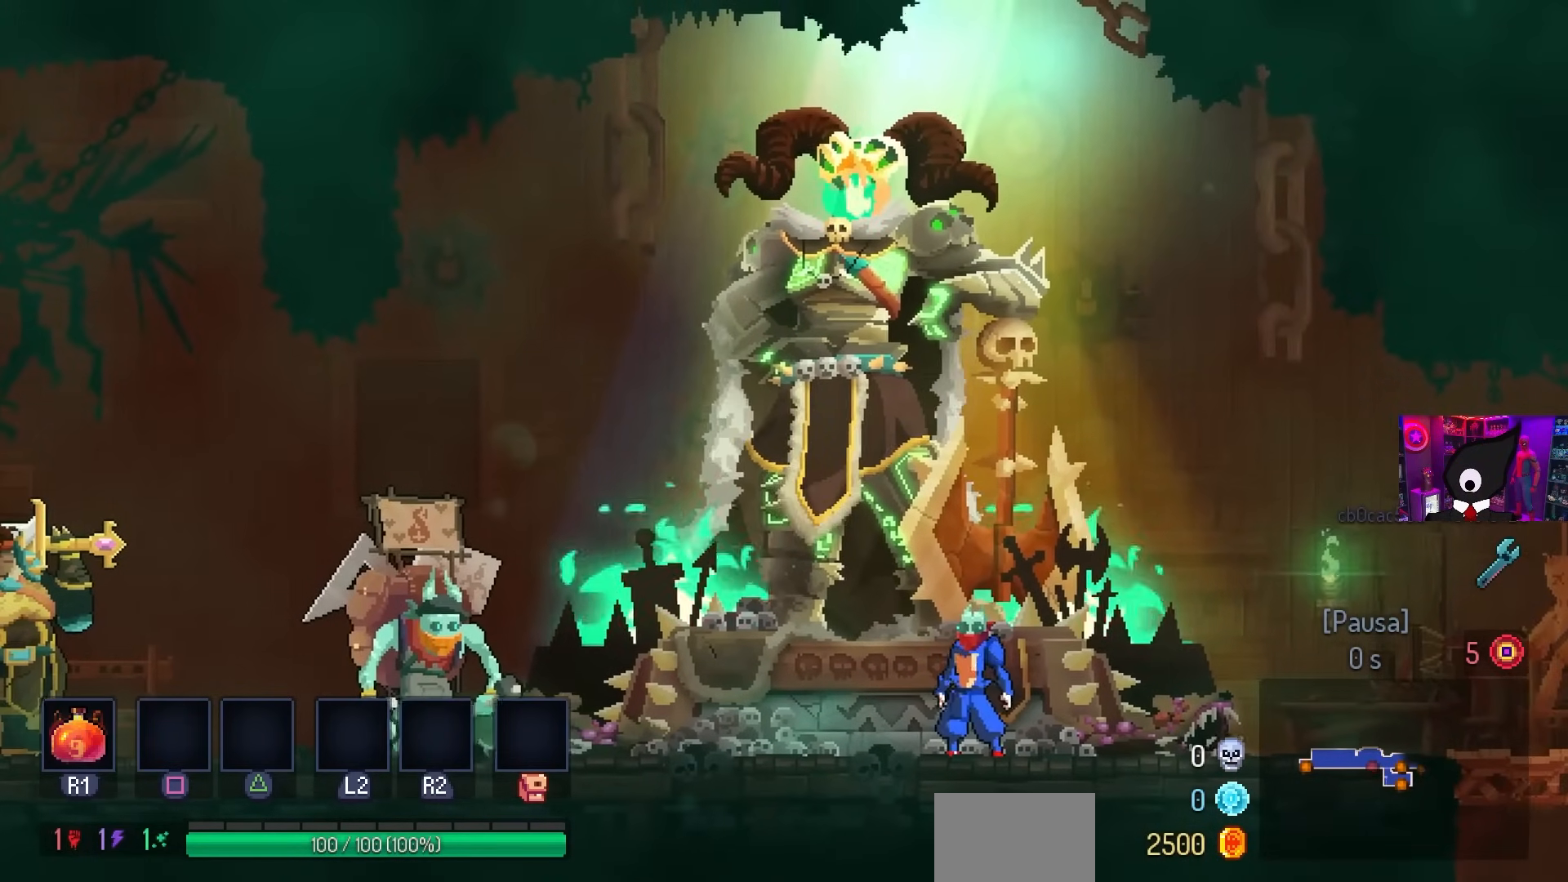
{"buttons": [], "left_stick": "center", "right_stick": "center", "events": []}
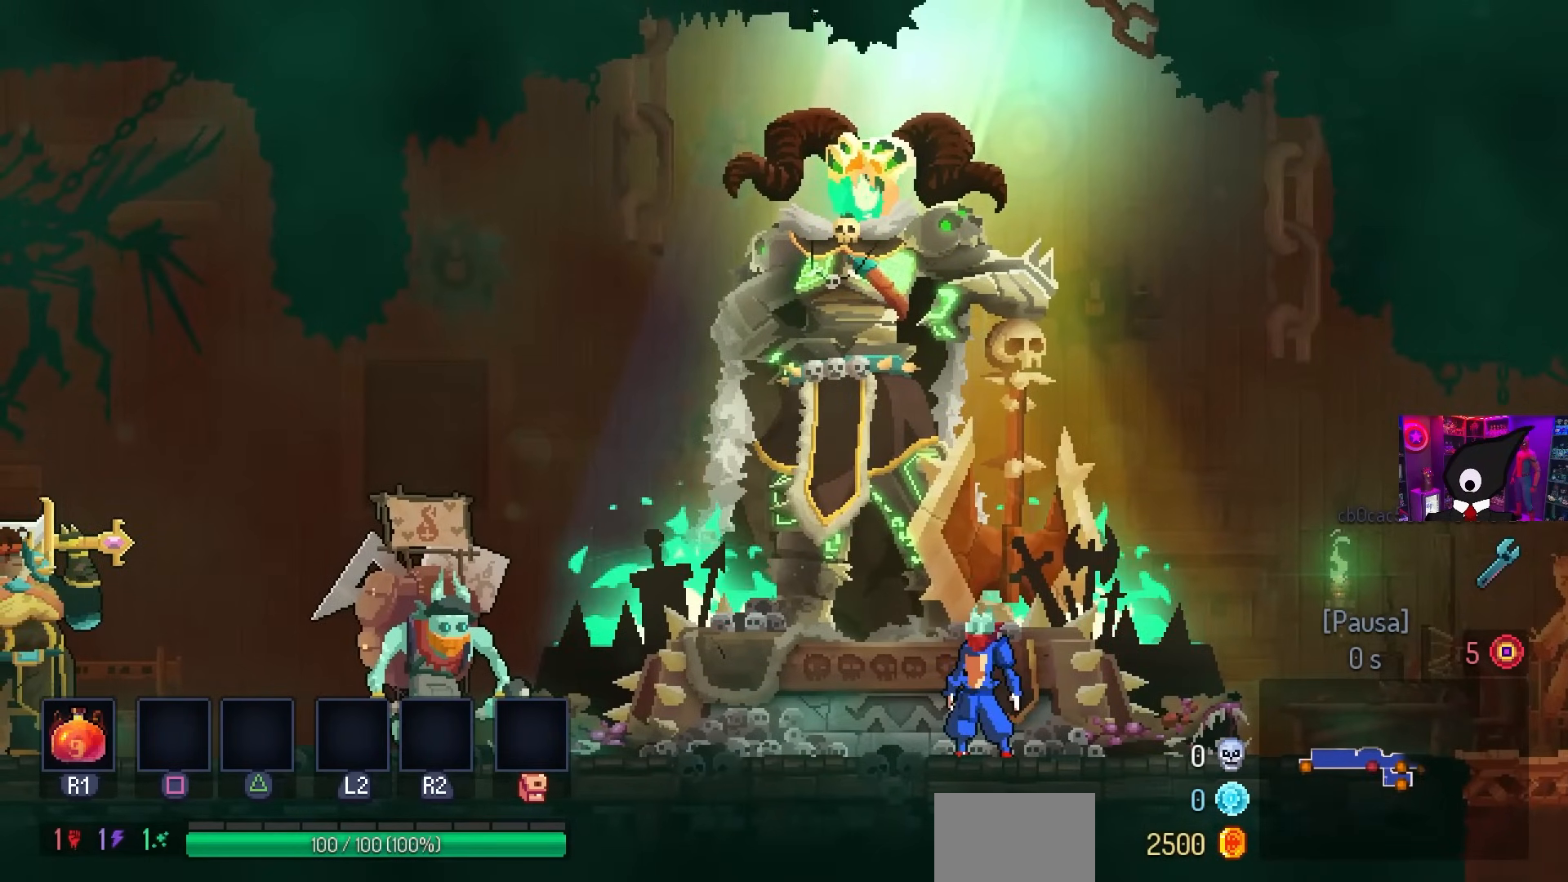
{"buttons": [], "left_stick": "center", "right_stick": "center", "events": []}
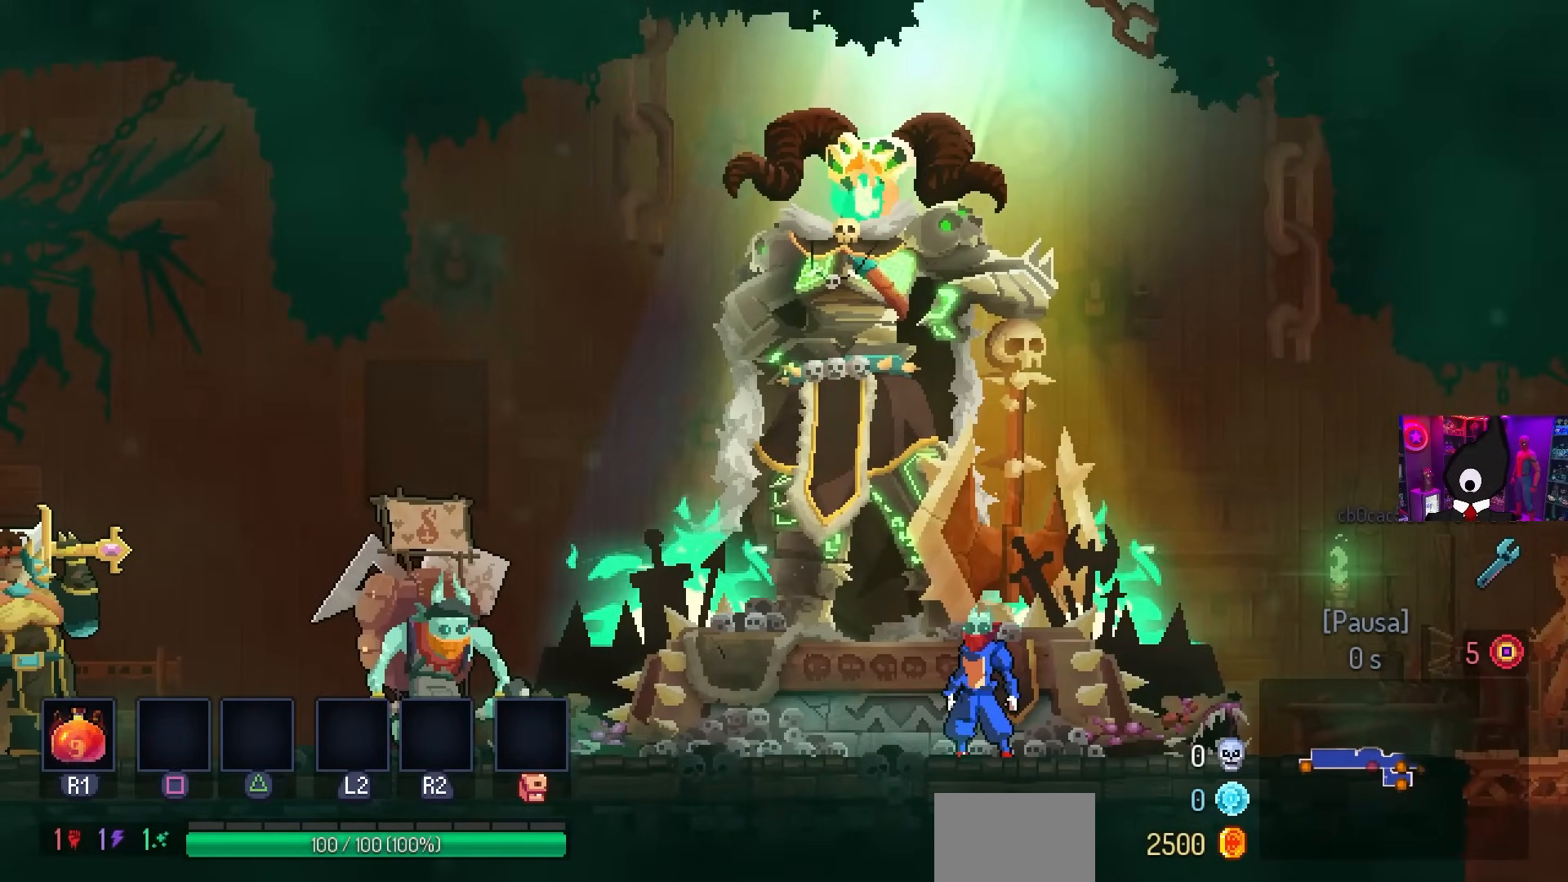
{"buttons": [], "left_stick": "center", "right_stick": "center", "events": []}
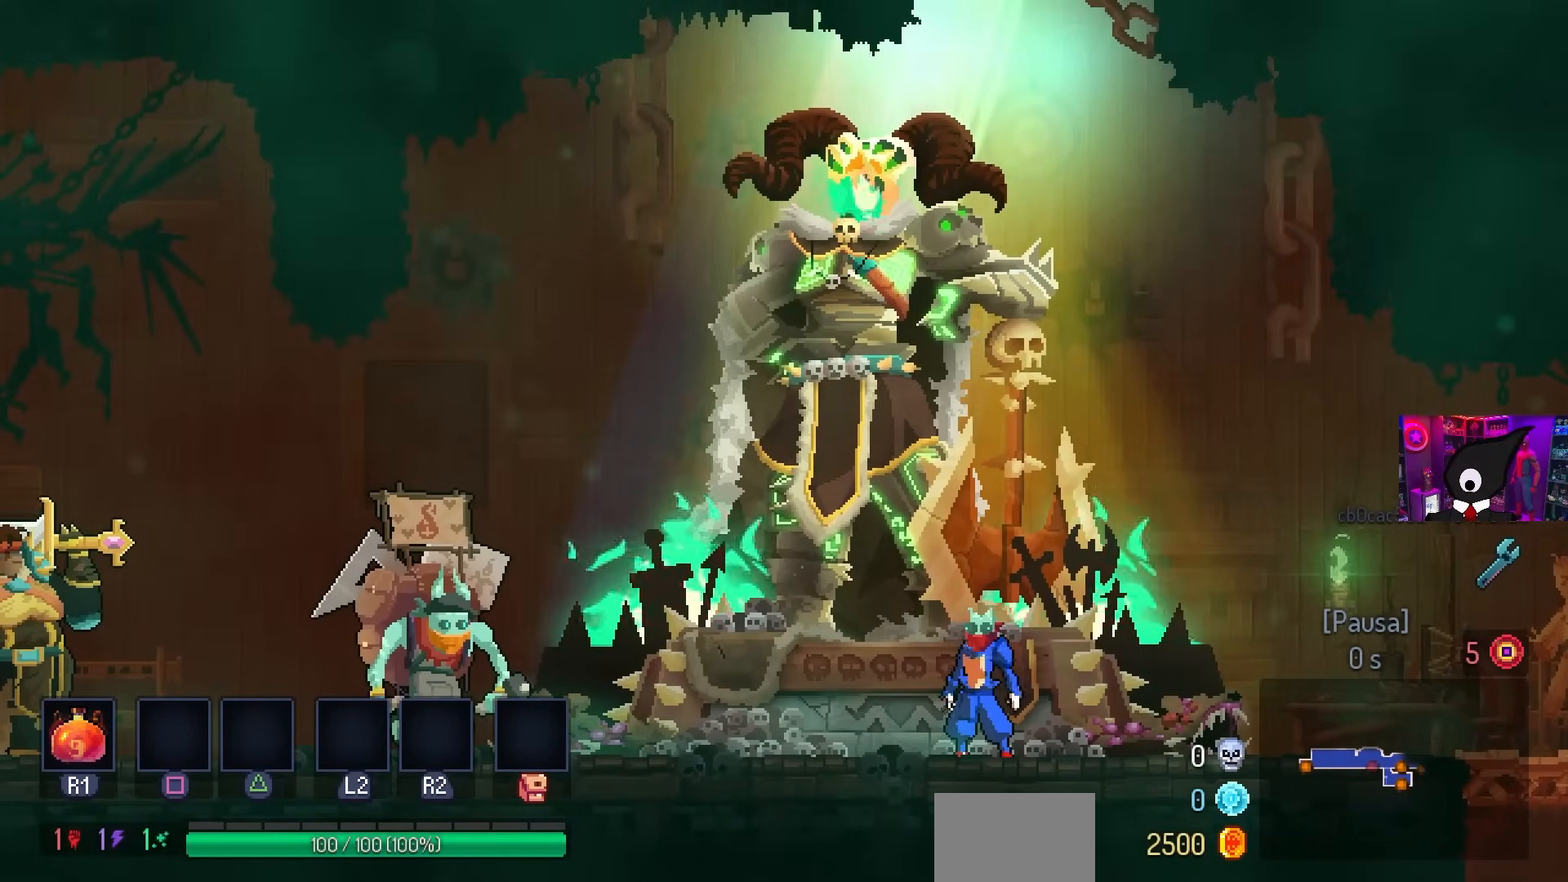
{"buttons": [], "left_stick": "center", "right_stick": "center", "events": []}
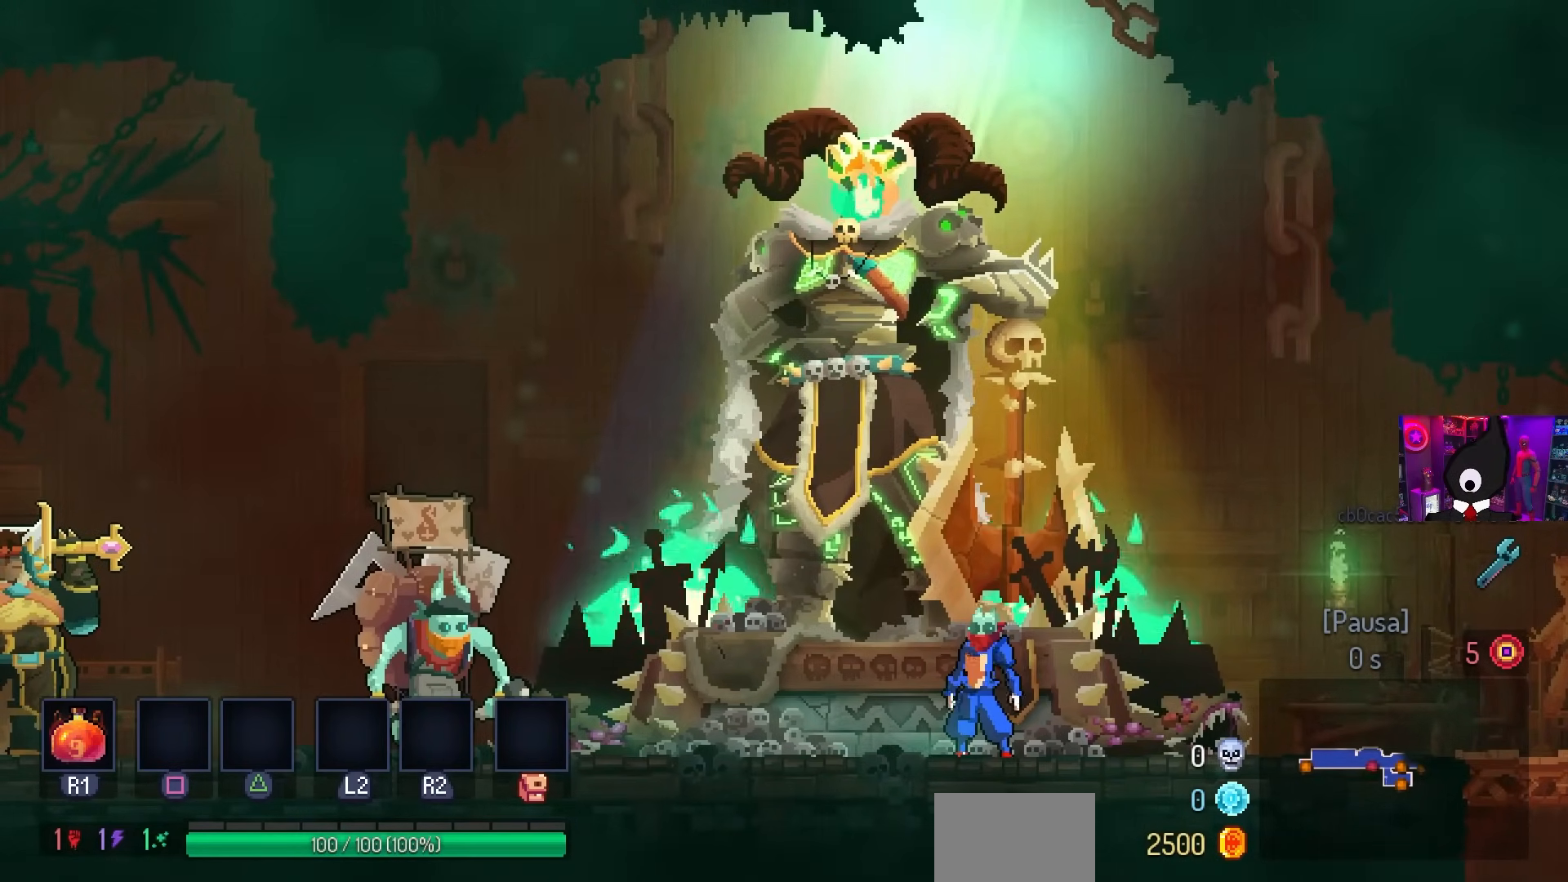
{"buttons": [], "left_stick": "center", "right_stick": "center", "events": []}
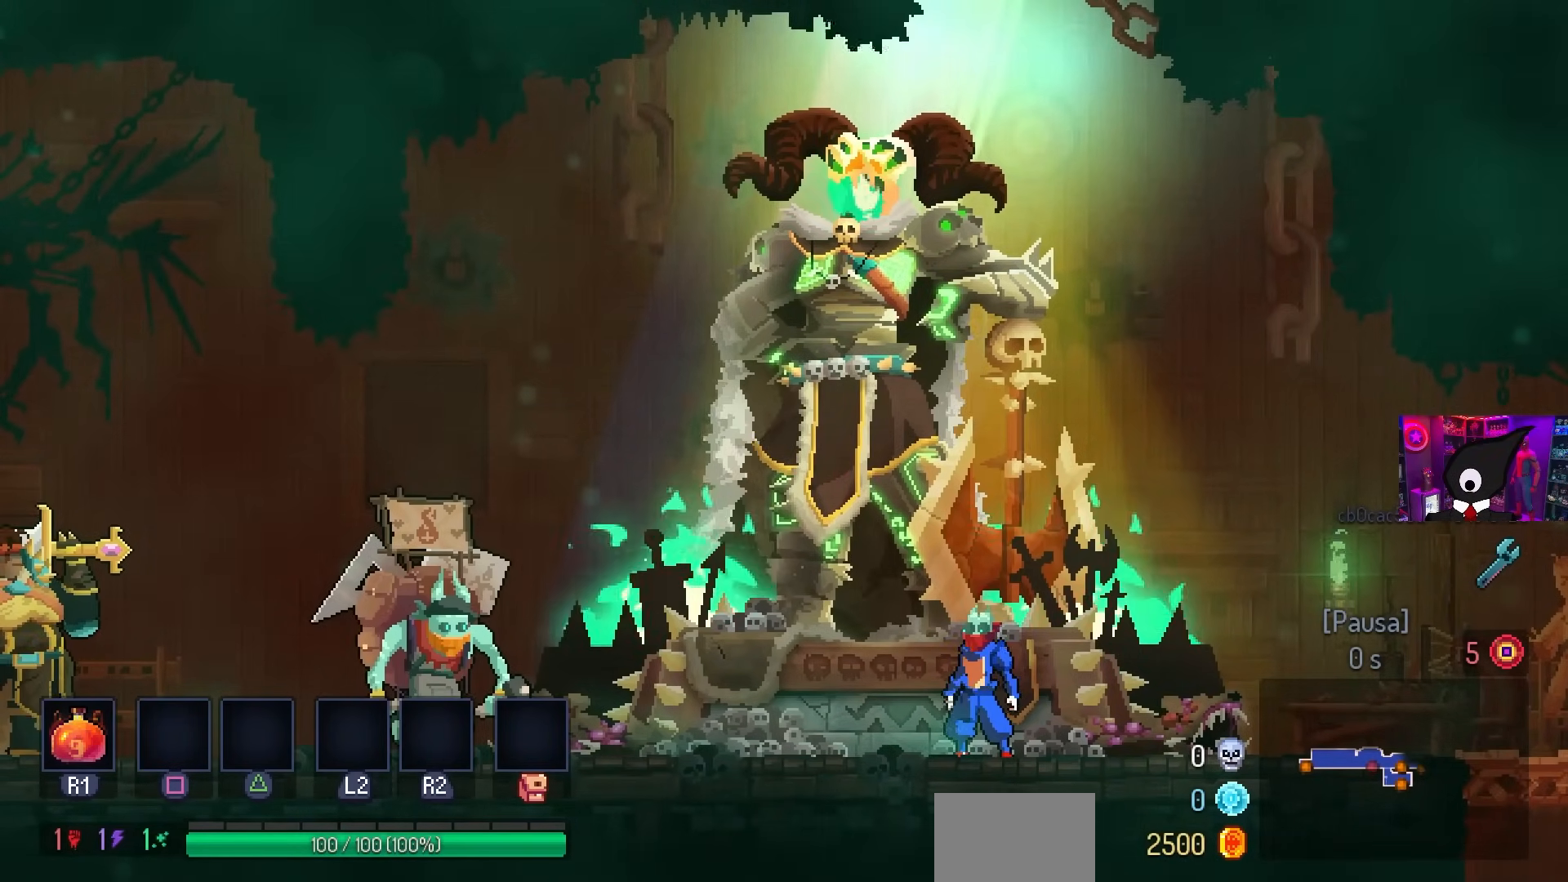
{"buttons": [], "left_stick": "center", "right_stick": "center", "events": []}
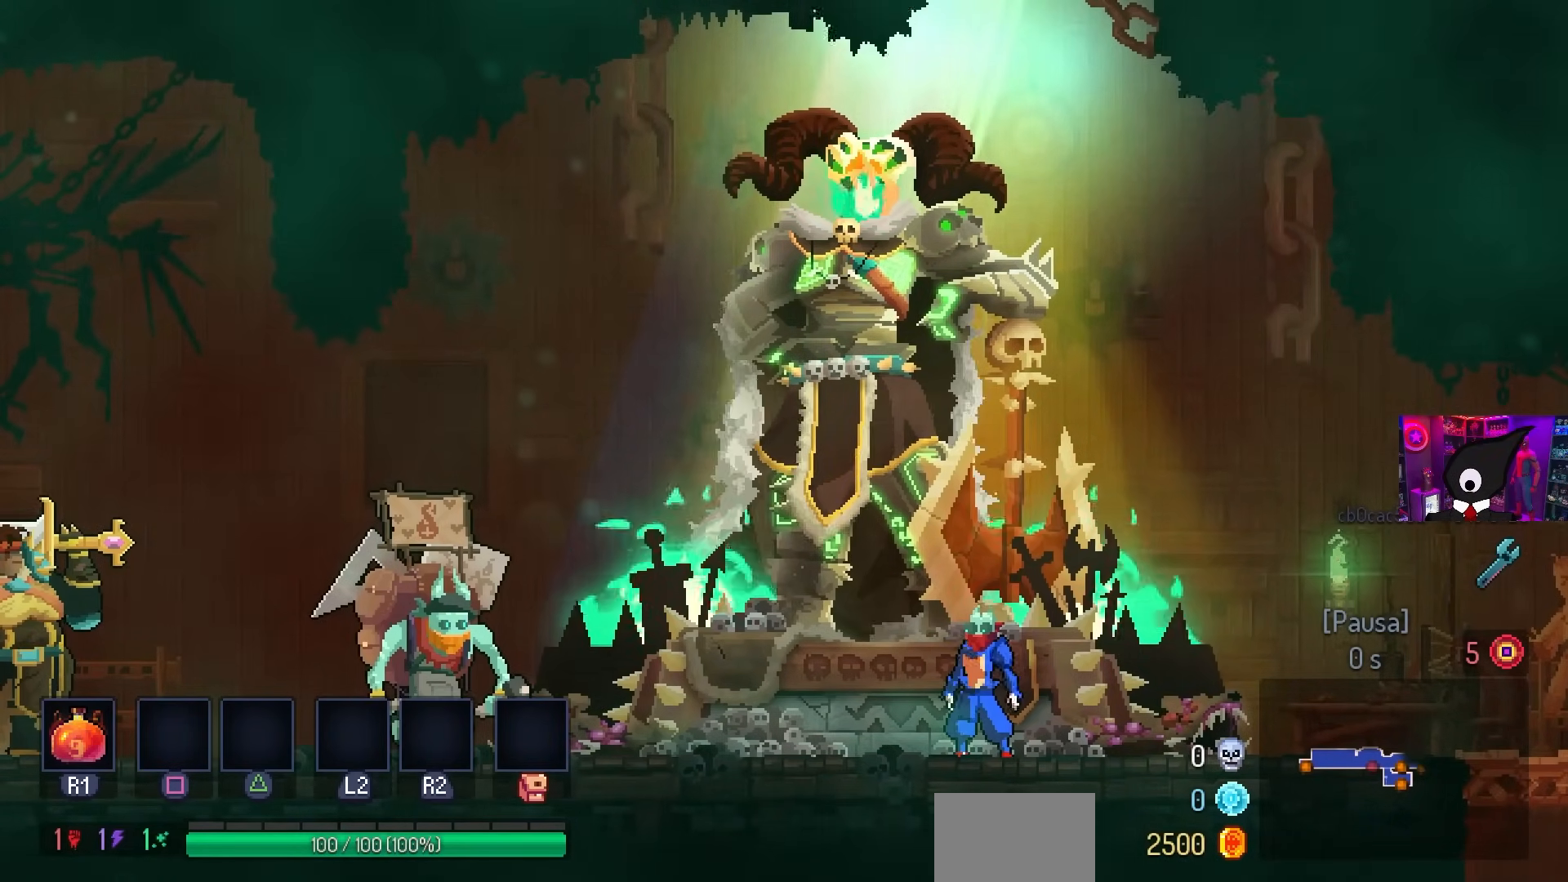
{"buttons": [], "left_stick": "center", "right_stick": "center", "events": []}
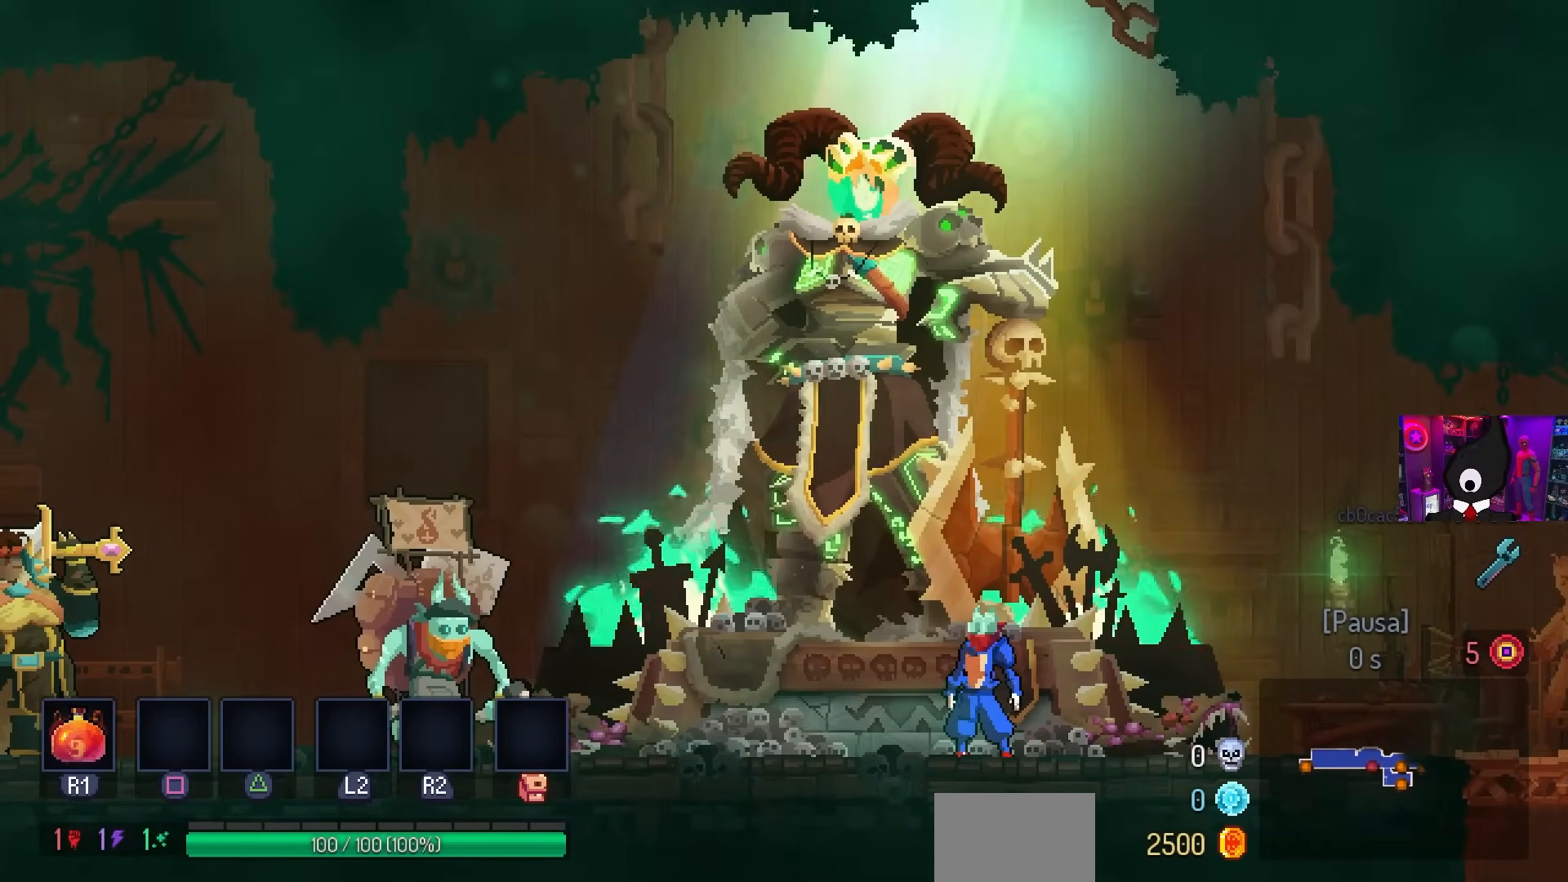
{"buttons": [], "left_stick": "center", "right_stick": "center", "events": []}
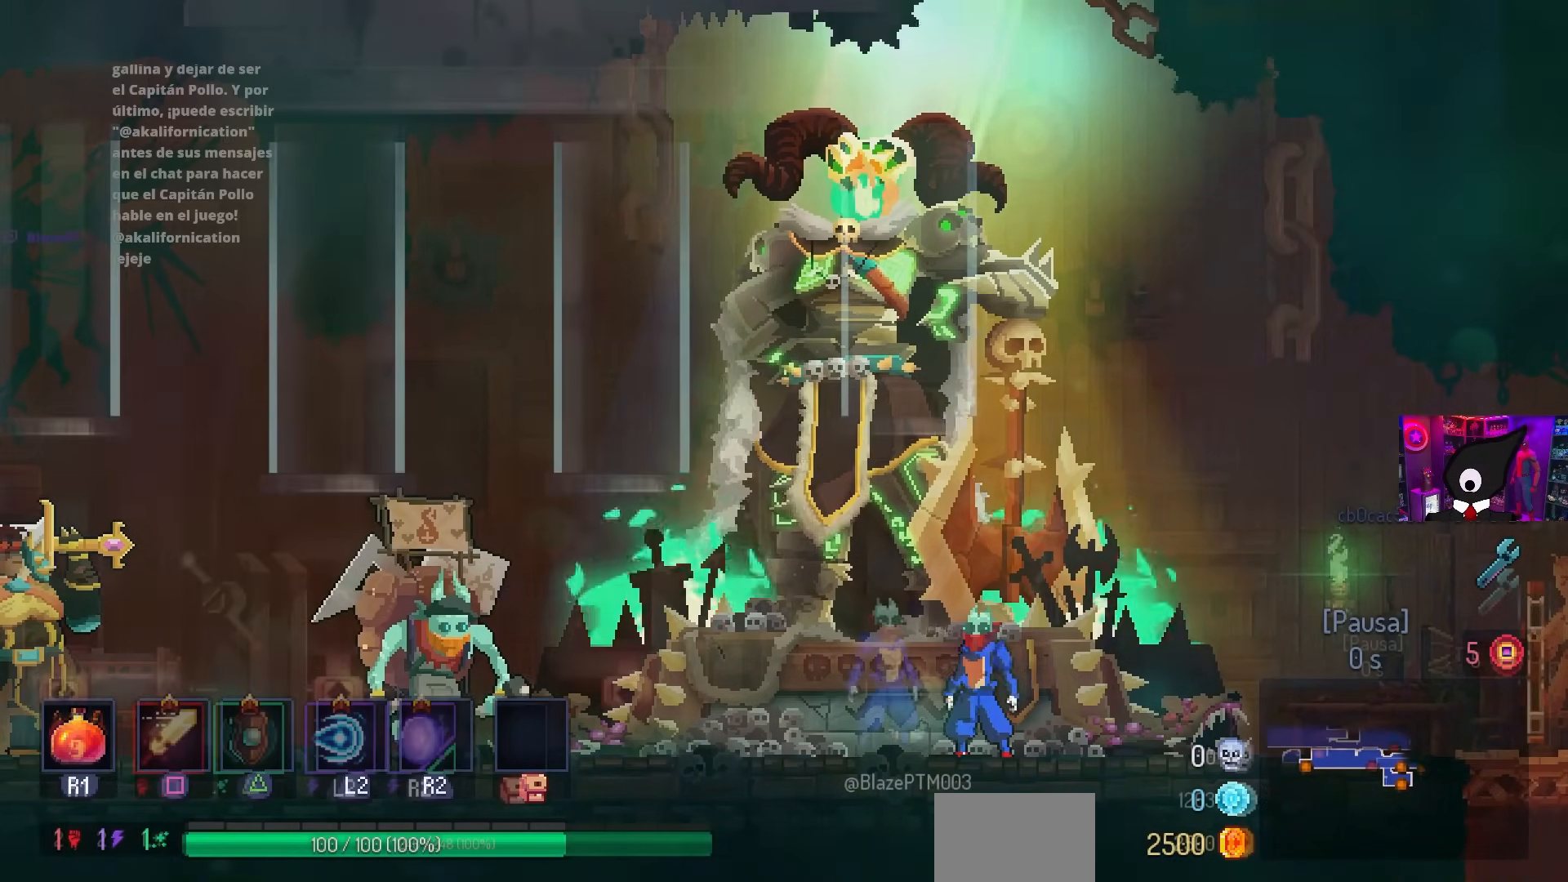
{"buttons": [], "left_stick": "center", "right_stick": "center", "events": []}
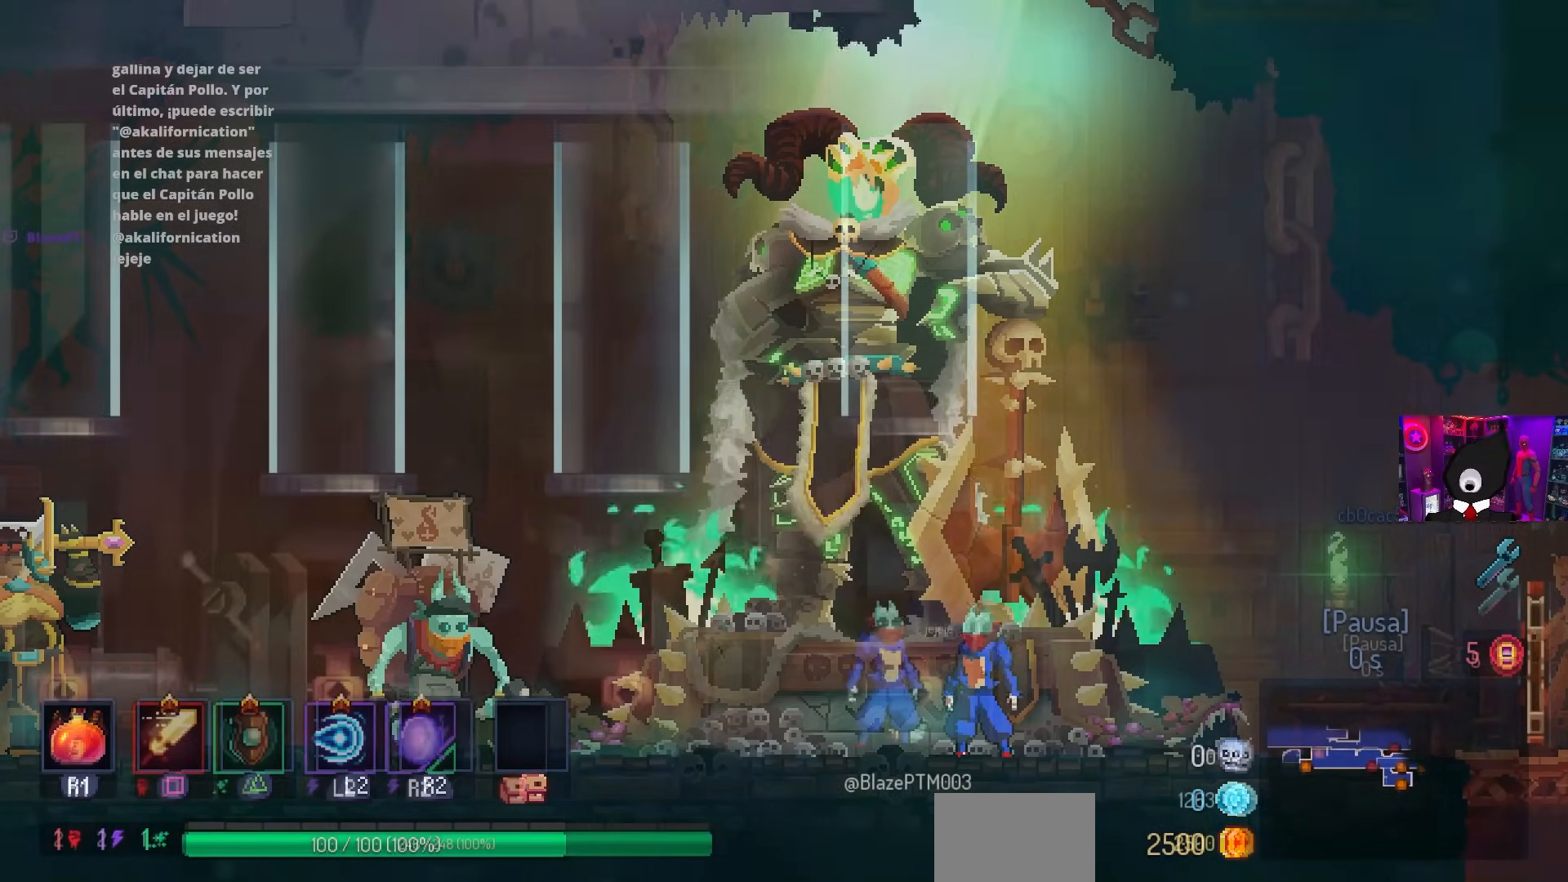
{"buttons": [], "left_stick": "center", "right_stick": "center", "events": [[283, "START", "down"], [450, "START", "up"]]}
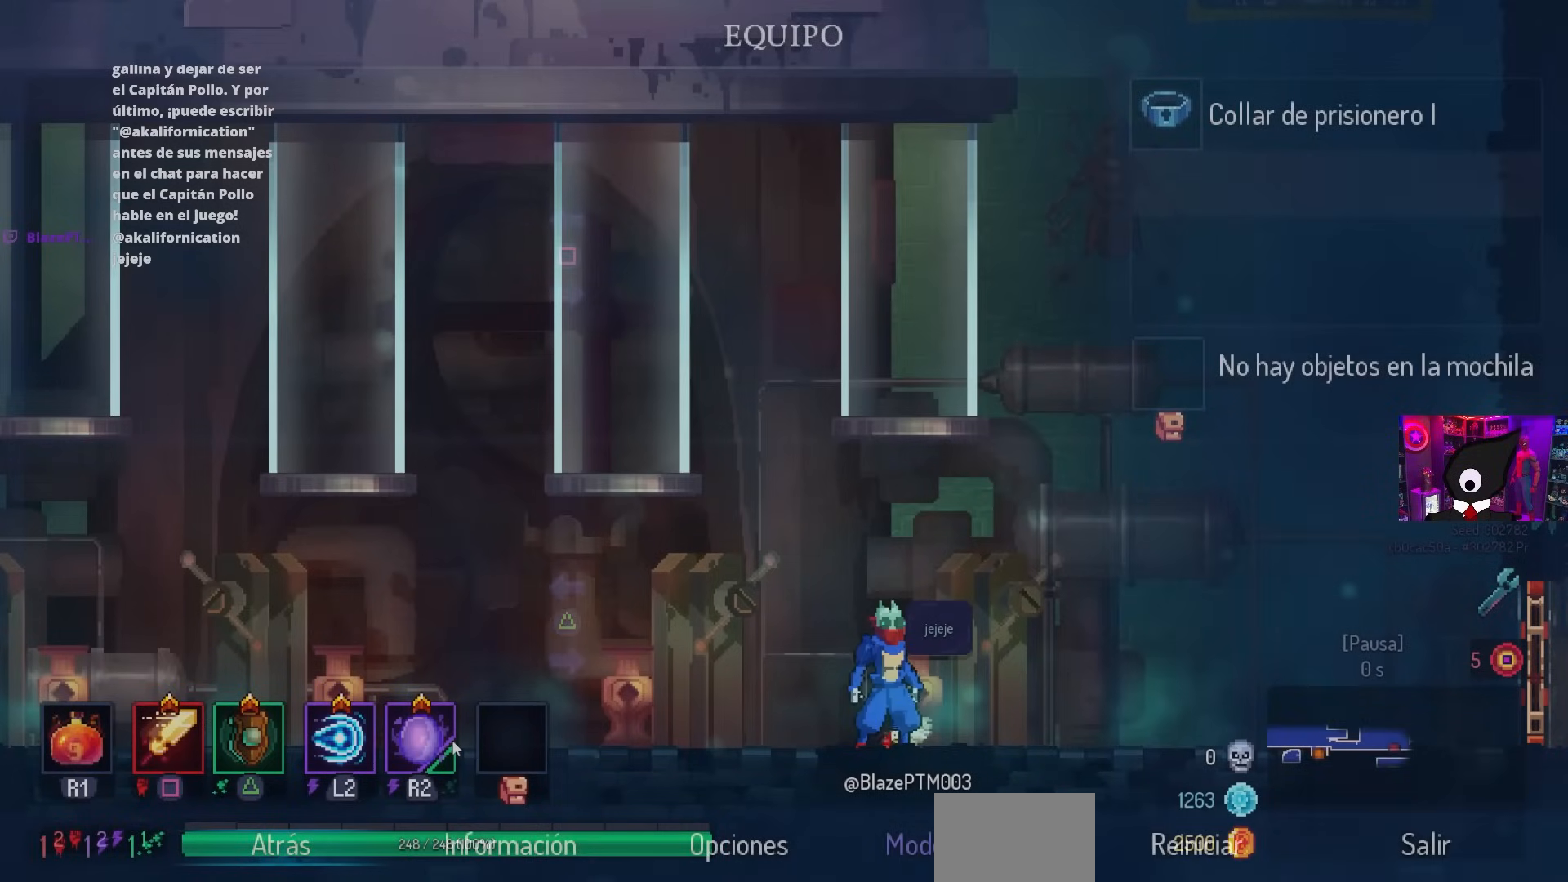
{"buttons": [], "left_stick": "center", "right_stick": "center", "events": []}
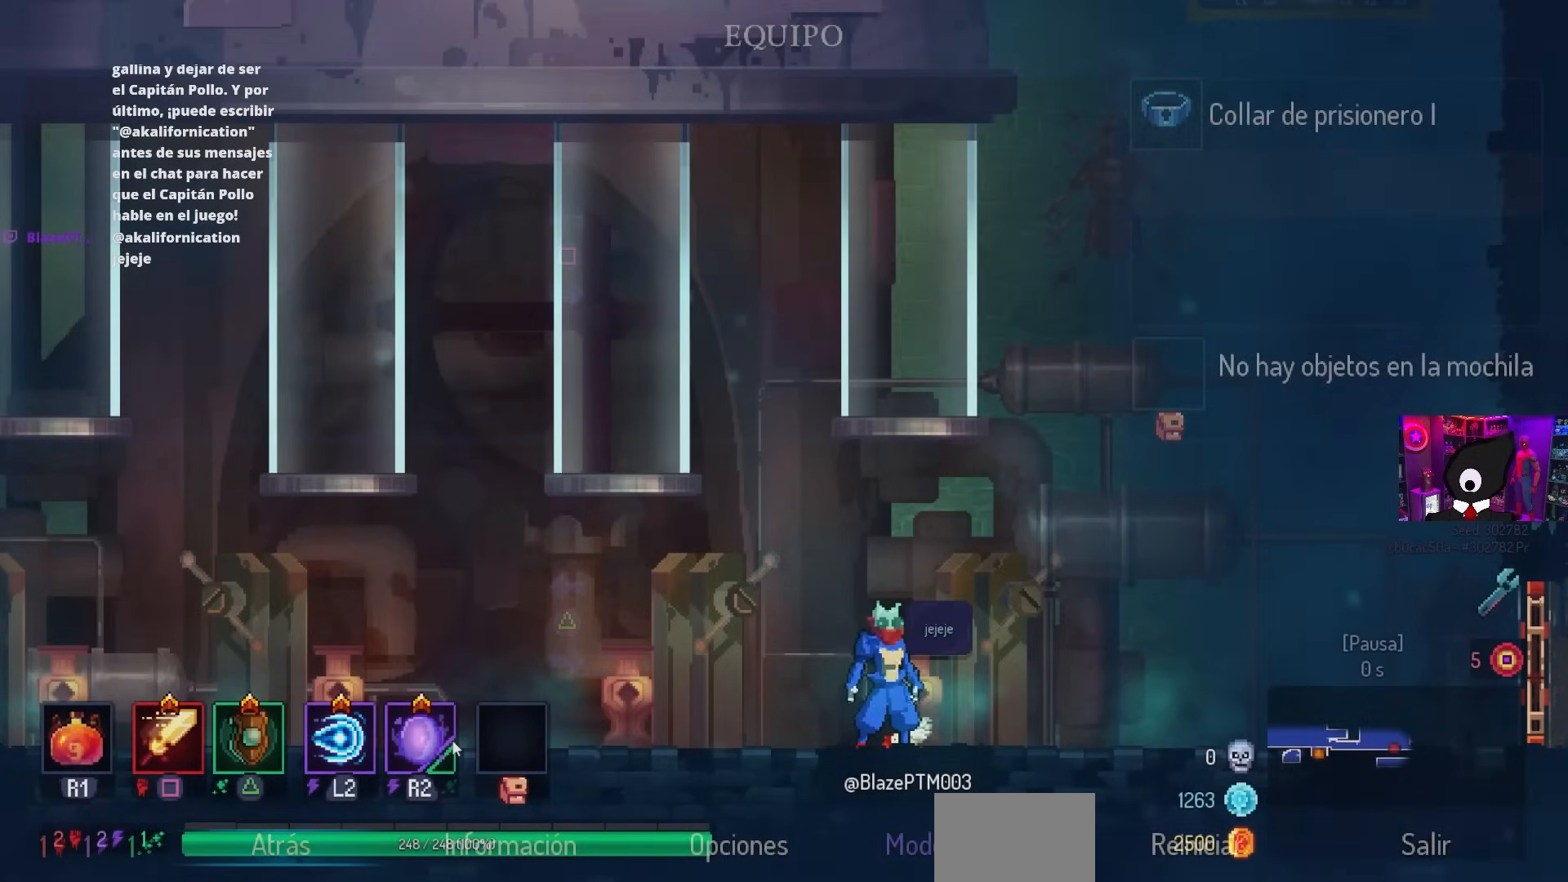
{"buttons": [], "left_stick": "center", "right_stick": "center", "events": []}
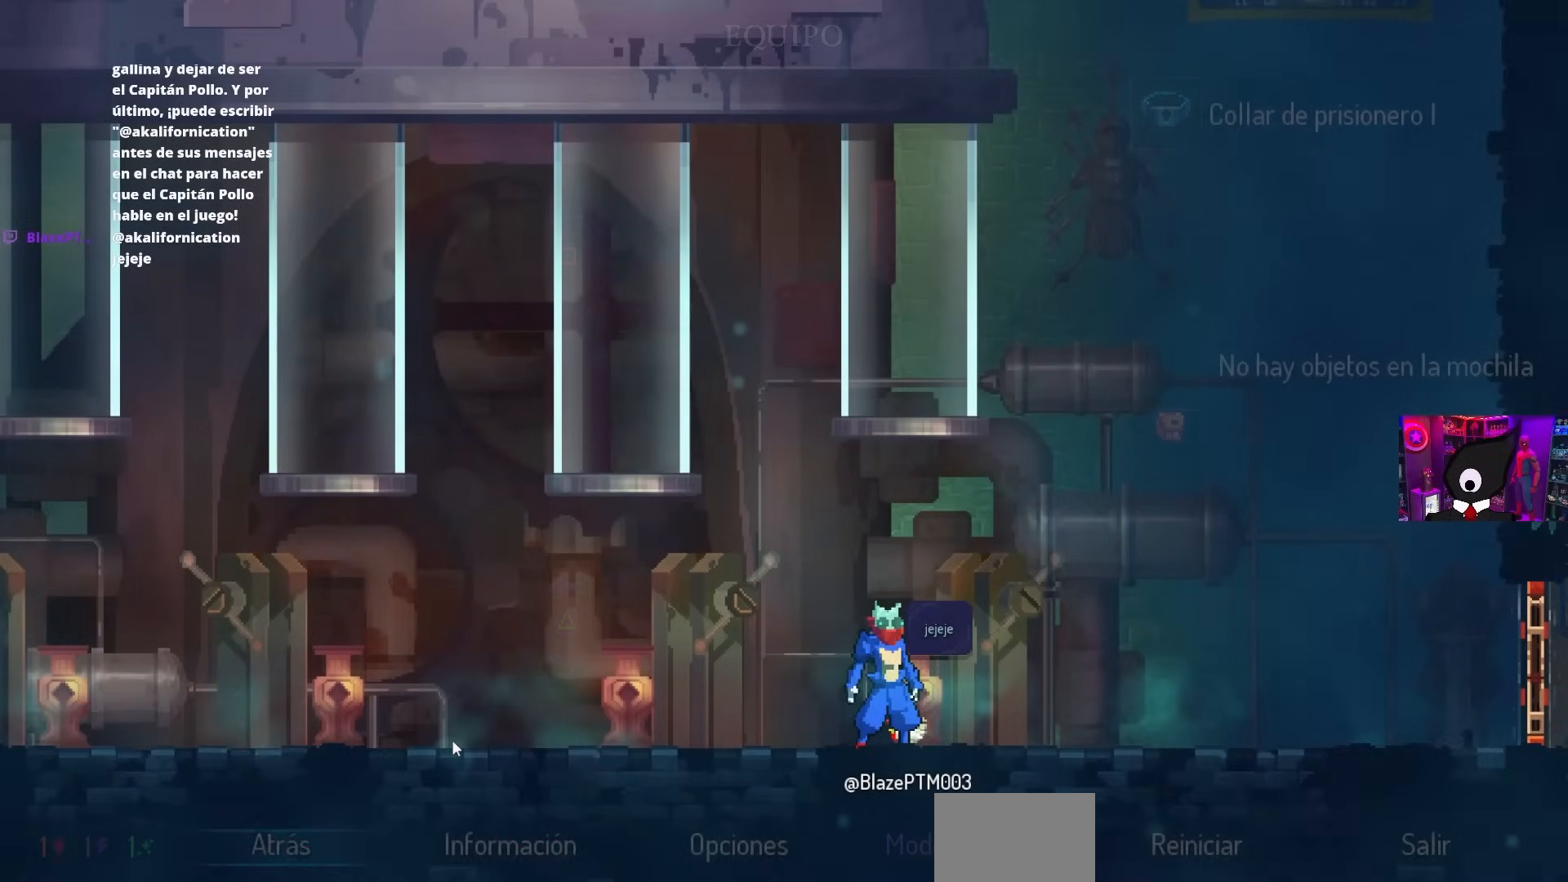
{"buttons": ["DPAD_RIGHT"], "left_stick": "center", "right_stick": "center", "events": [[417, "DPAD_RIGHT", "down"]]}
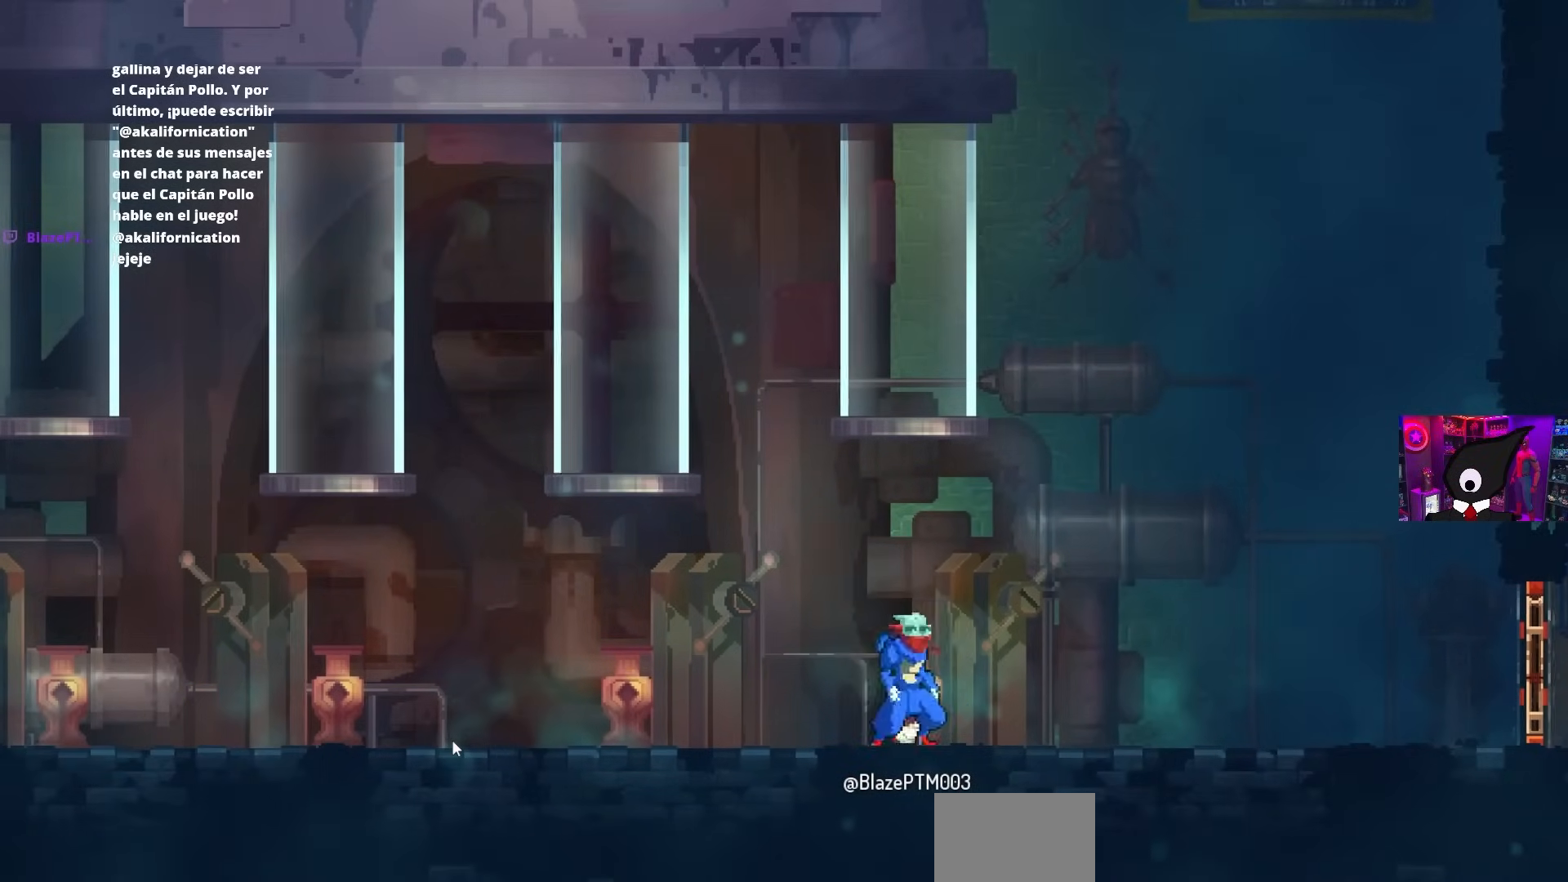
{"buttons": ["DPAD_RIGHT"], "left_stick": "center", "right_stick": "center", "events": []}
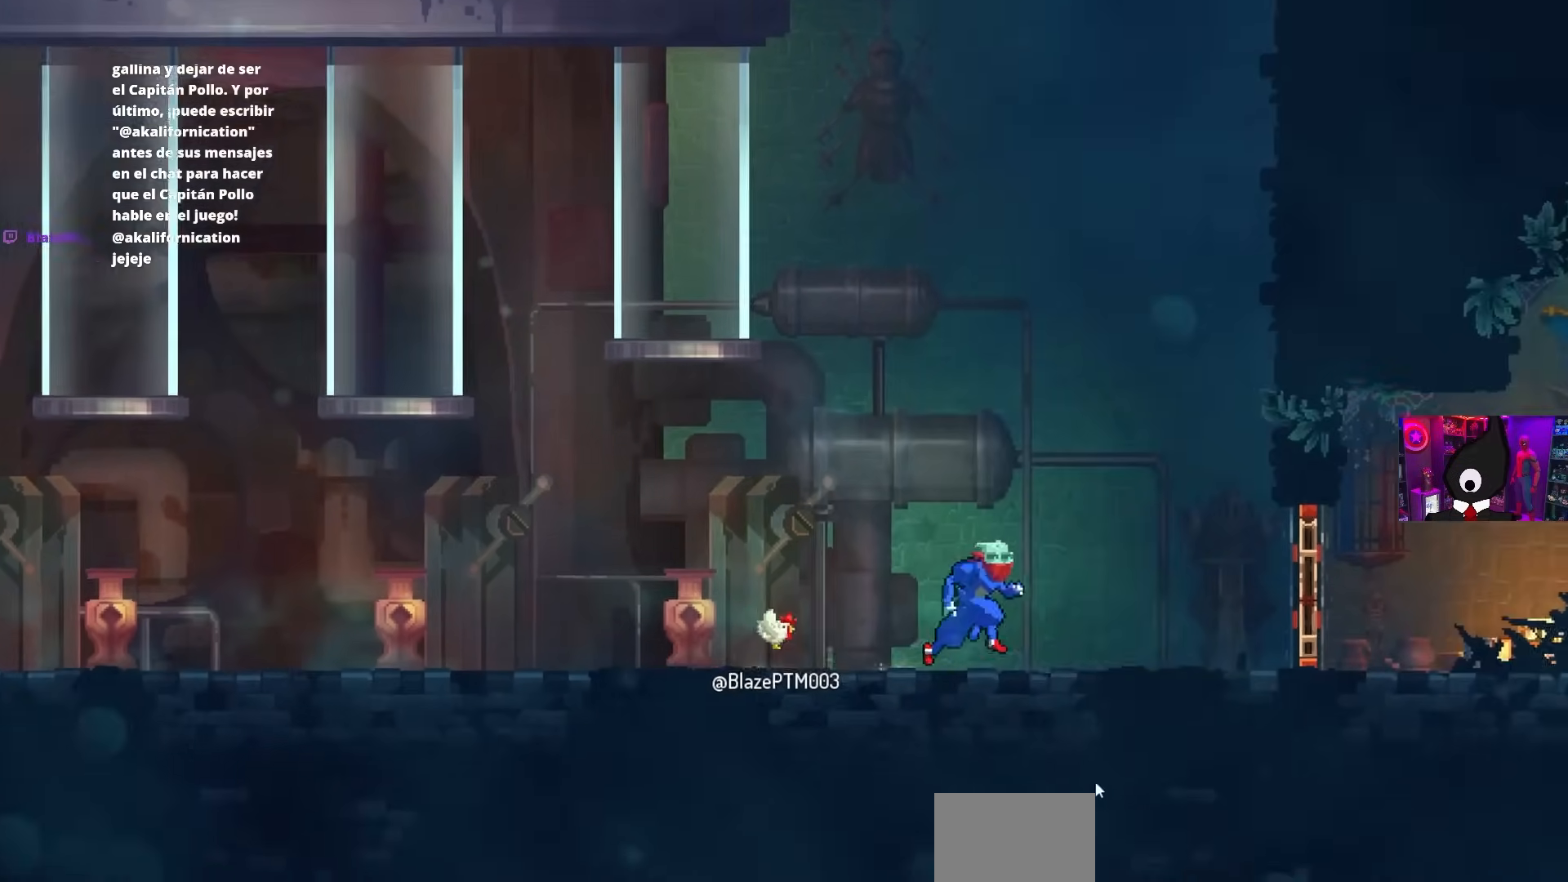
{"buttons": ["DPAD_RIGHT"], "left_stick": "center", "right_stick": "center", "events": []}
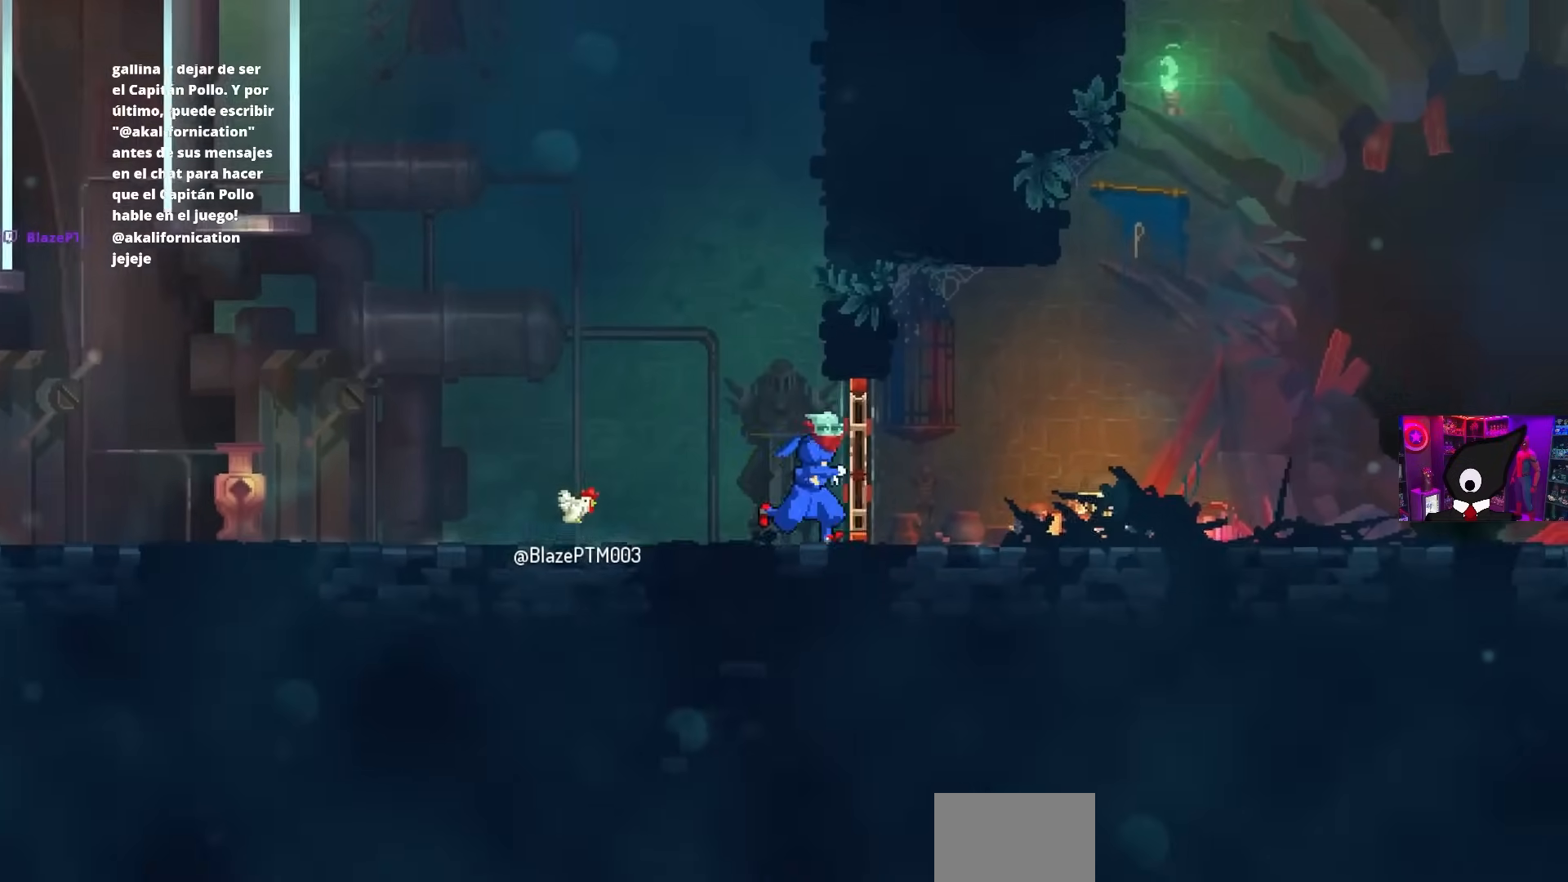
{"buttons": ["L1", "DPAD_RIGHT"], "left_stick": "center", "right_stick": "center", "events": [[383, "L1", "down"]]}
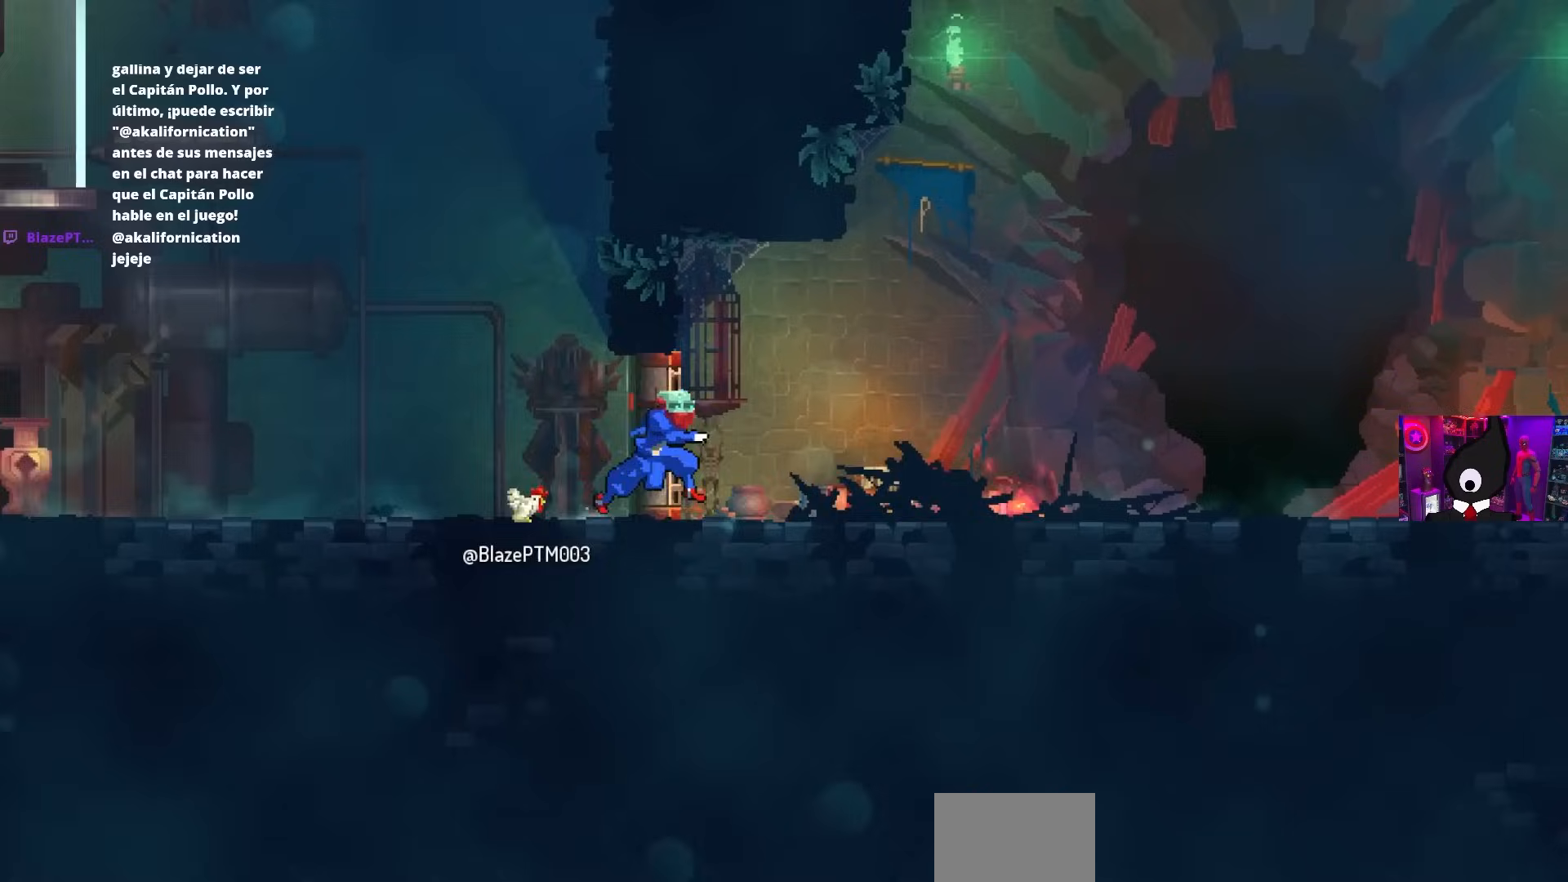
{"buttons": ["DPAD_RIGHT"], "left_stick": "center", "right_stick": "center", "events": [[33, "L1", "up"]]}
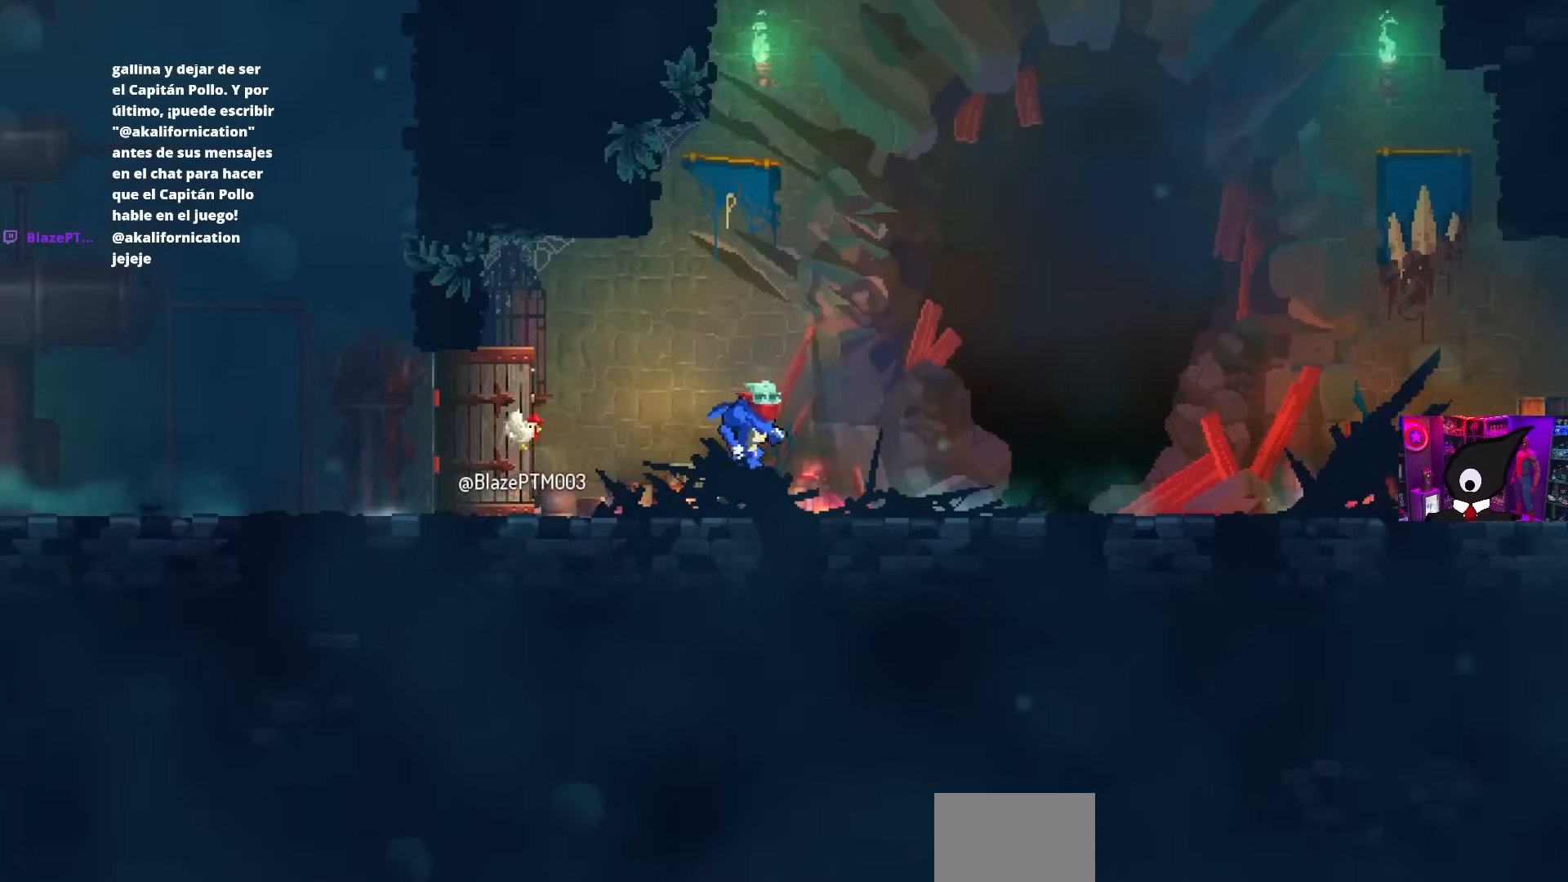
{"buttons": ["DPAD_RIGHT"], "left_stick": "center", "right_stick": "center", "events": []}
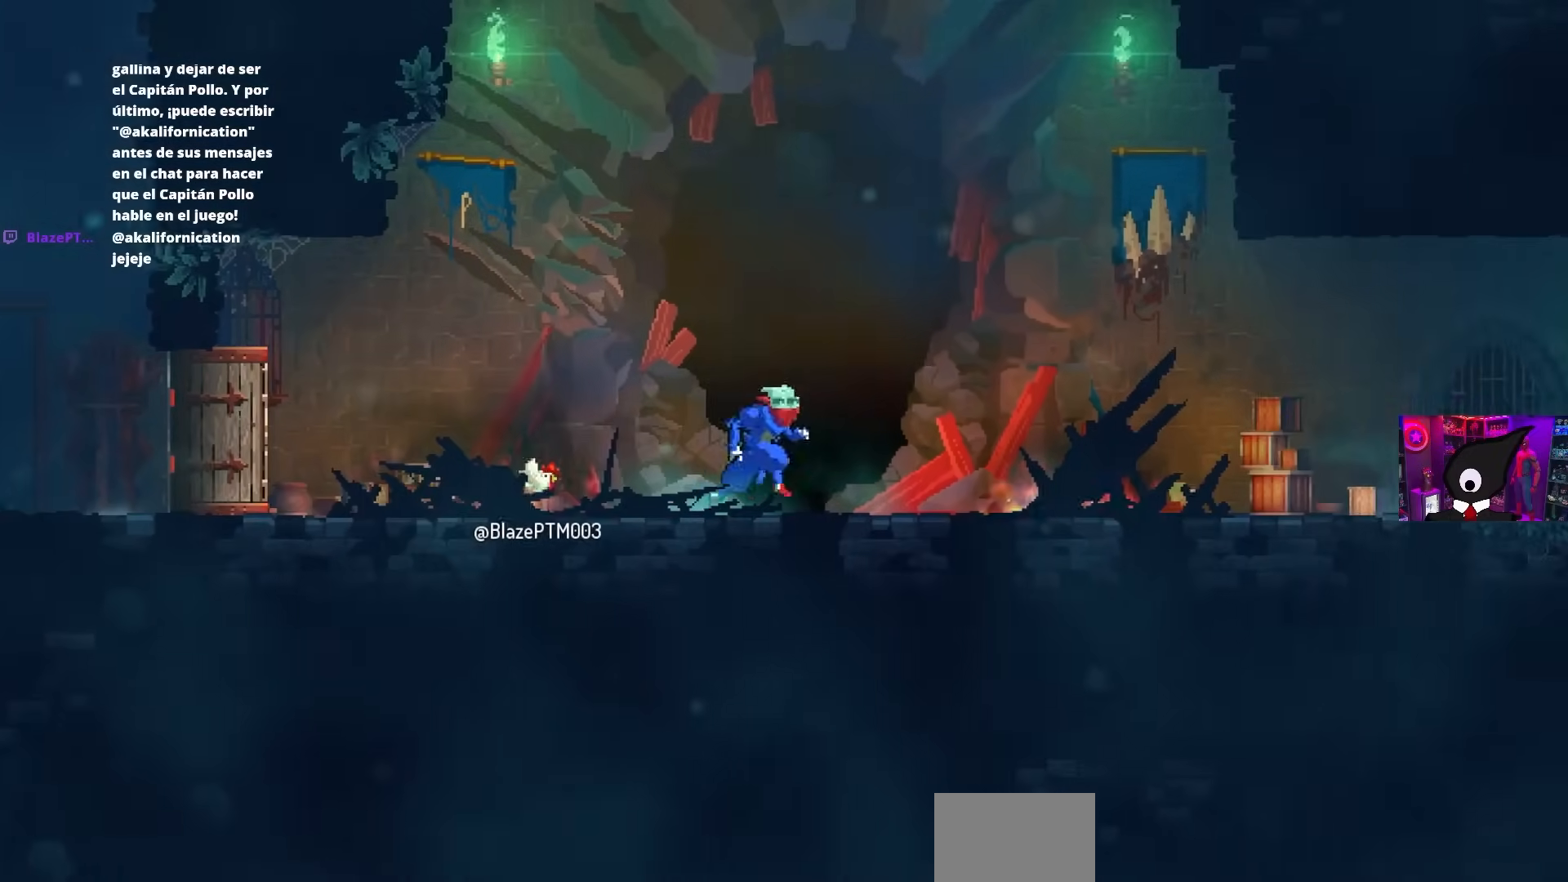
{"buttons": ["DPAD_RIGHT"], "left_stick": "center", "right_stick": "center", "events": []}
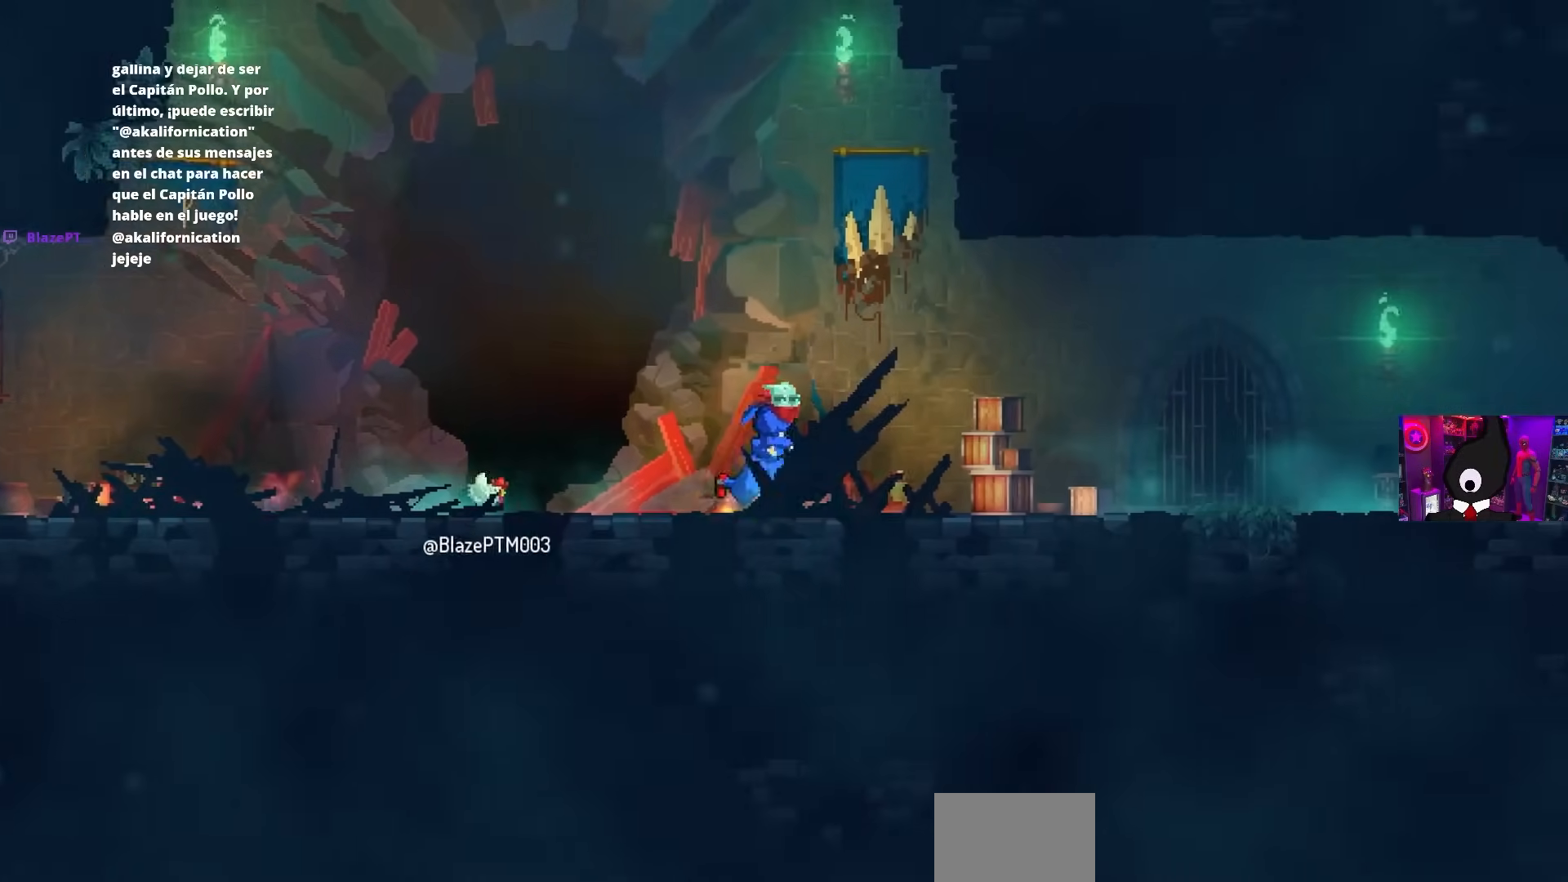
{"buttons": ["DPAD_RIGHT"], "left_stick": "center", "right_stick": "center", "events": []}
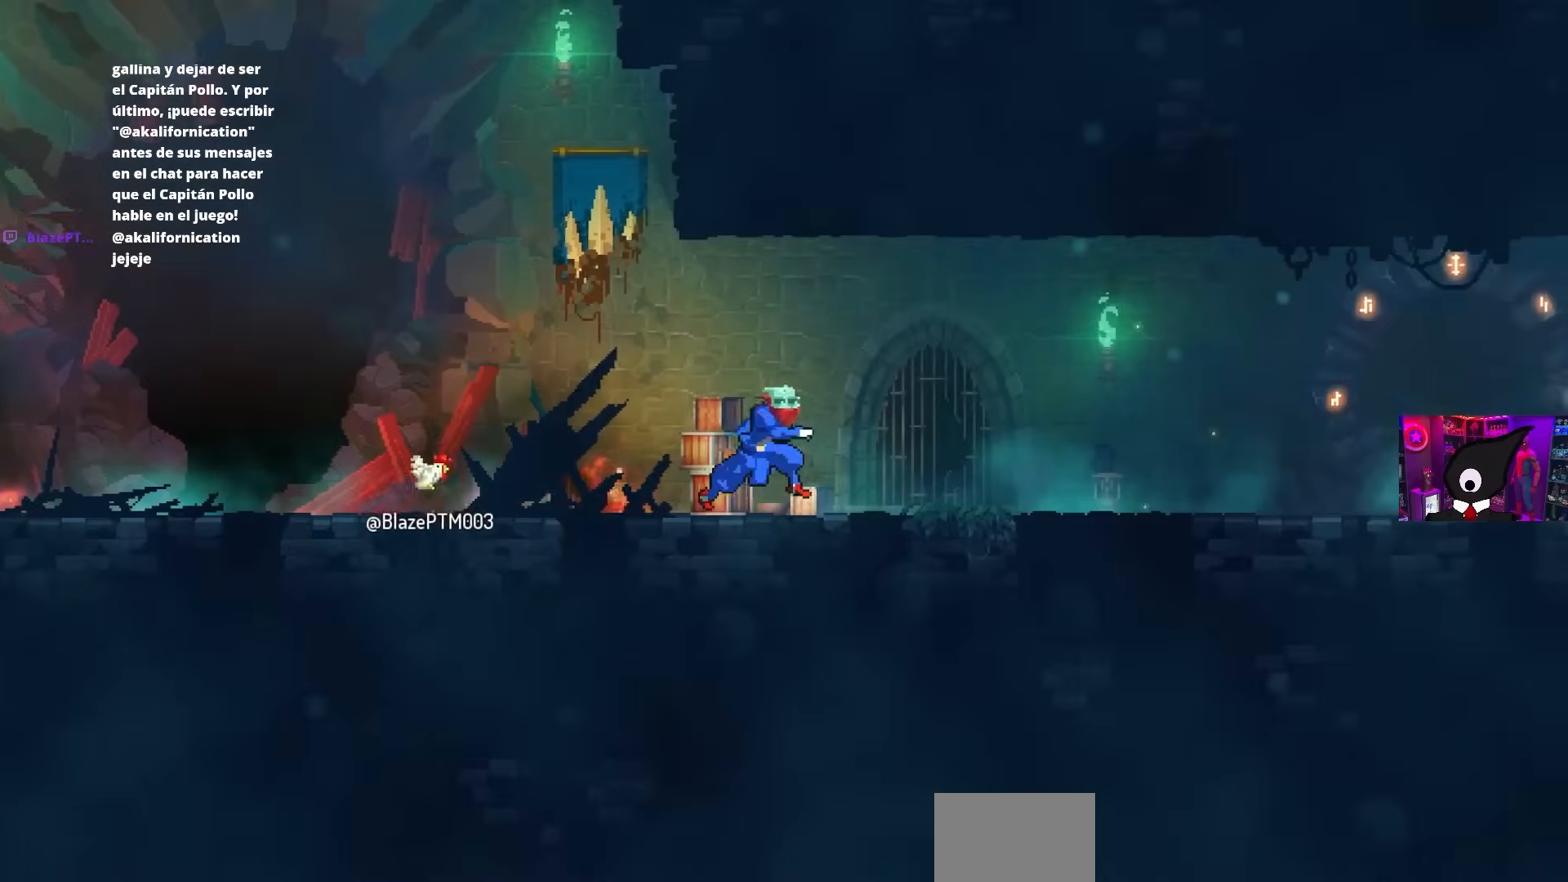
{"buttons": ["DPAD_RIGHT"], "left_stick": "center", "right_stick": "center", "events": []}
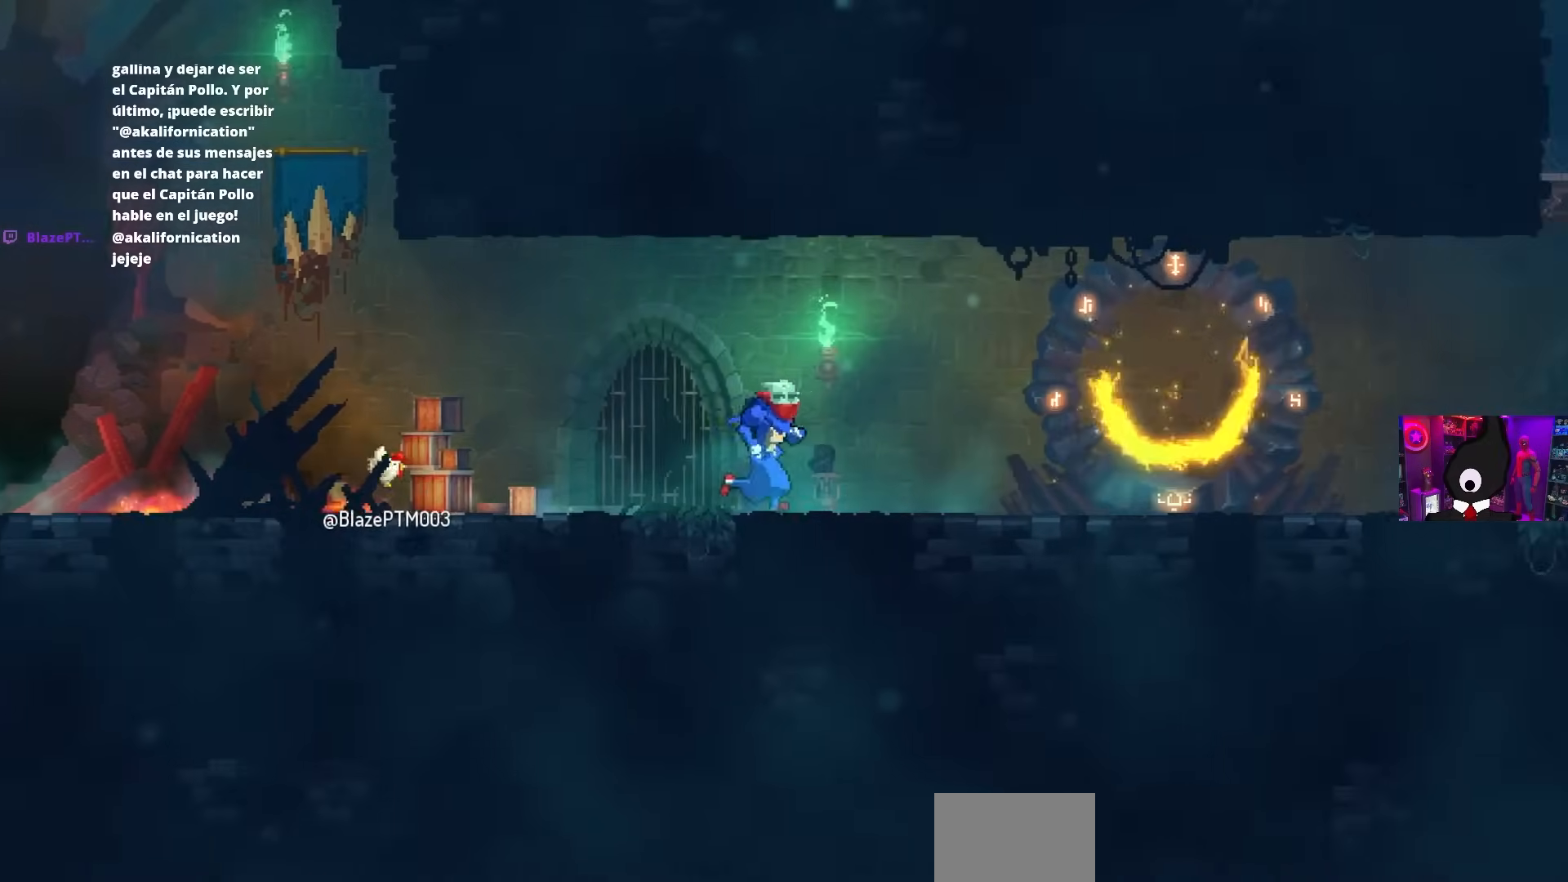
{"buttons": ["DPAD_RIGHT"], "left_stick": "center", "right_stick": "center", "events": []}
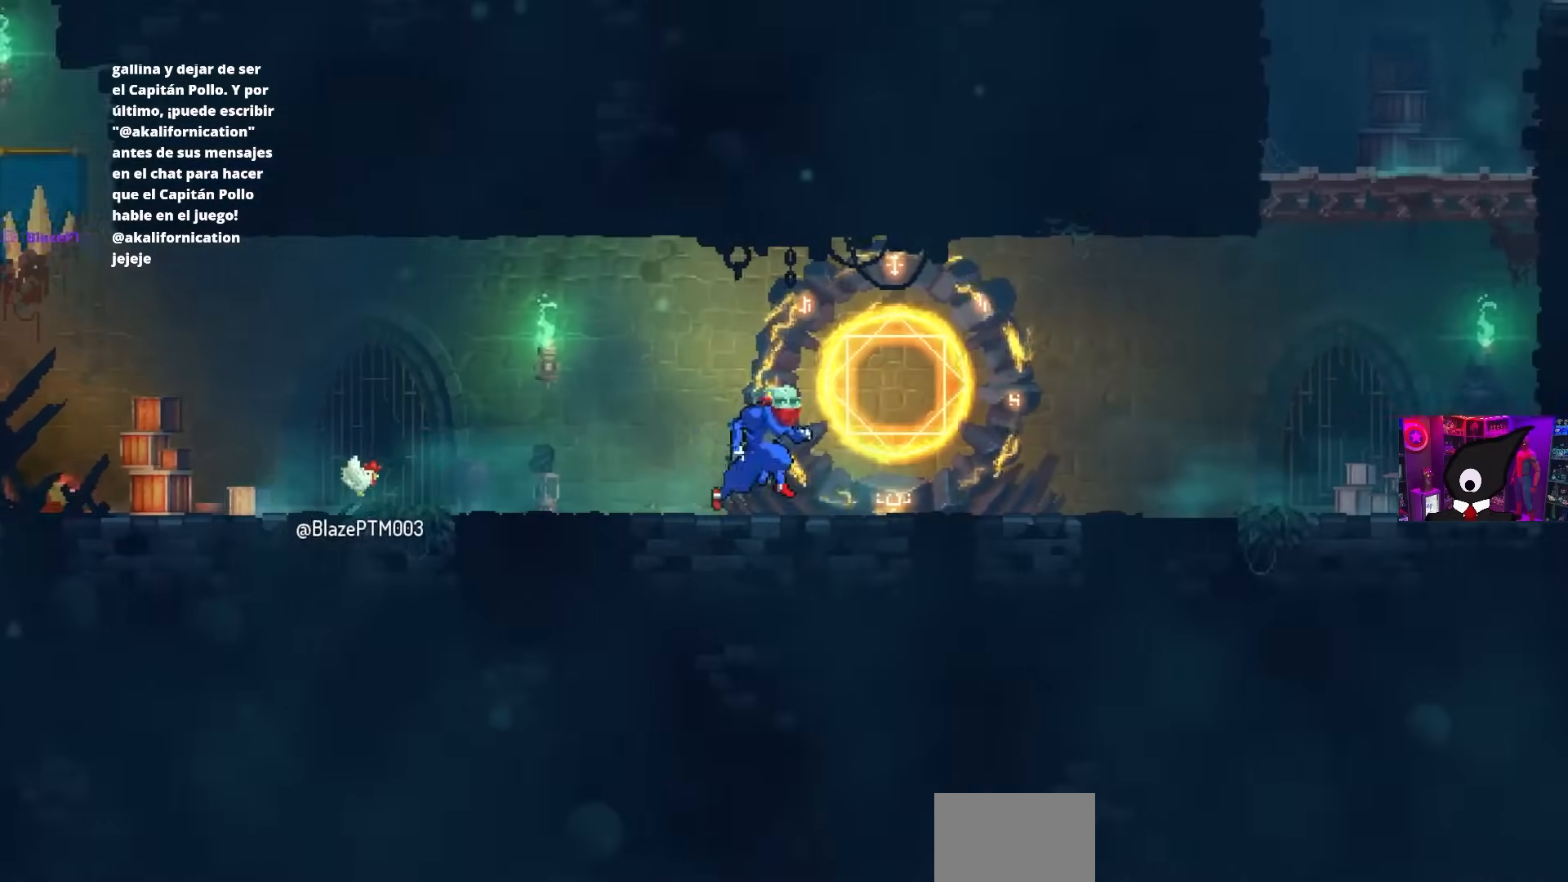
{"buttons": ["DPAD_RIGHT"], "left_stick": "center", "right_stick": "center", "events": []}
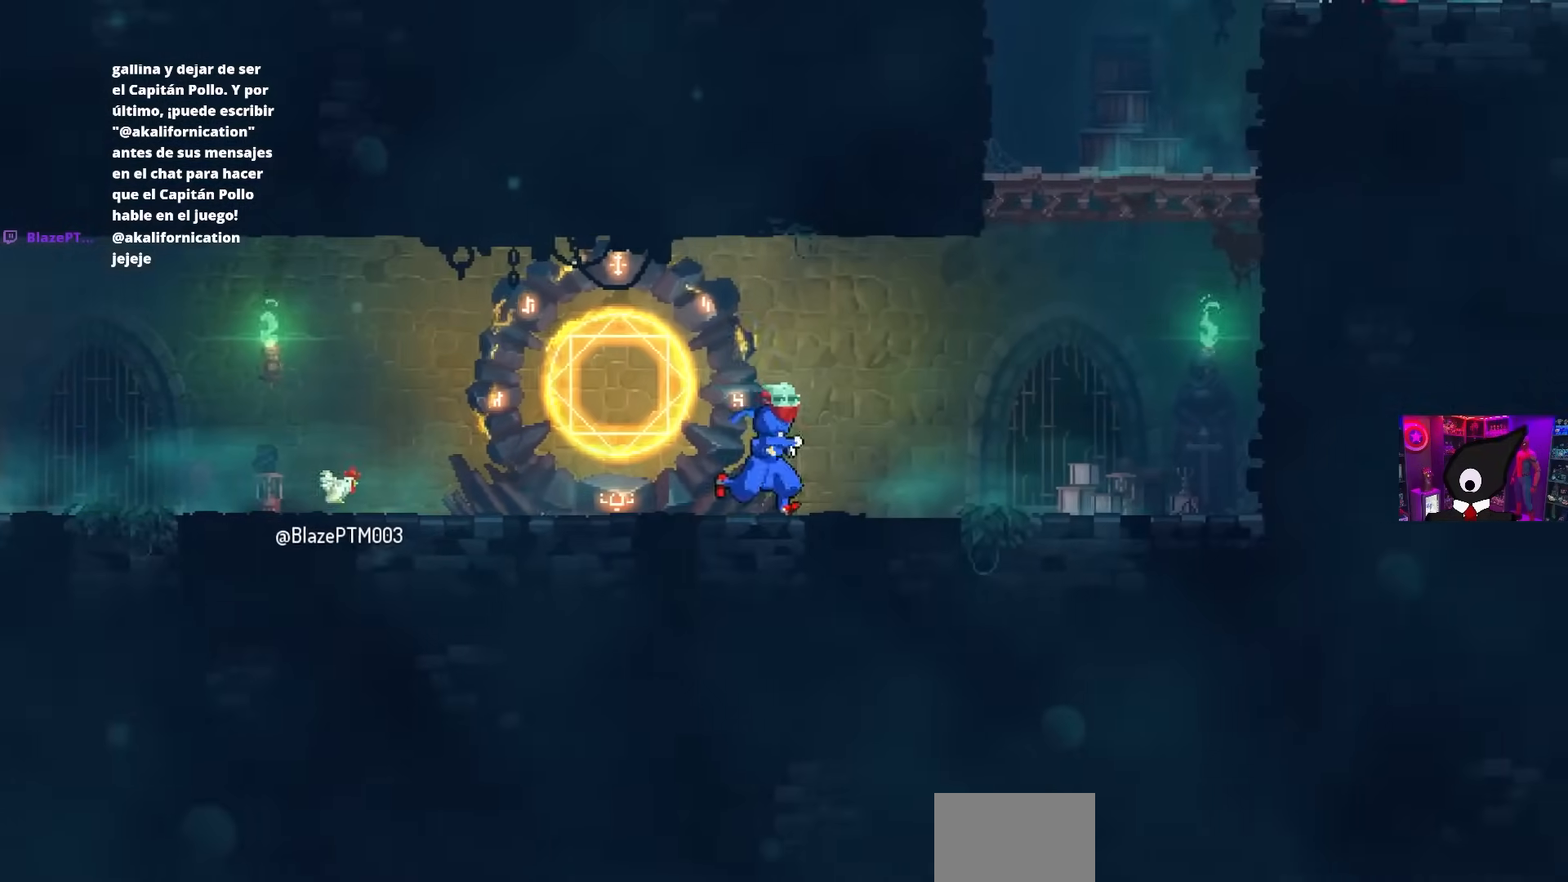
{"buttons": ["DPAD_RIGHT"], "left_stick": "center", "right_stick": "center", "events": []}
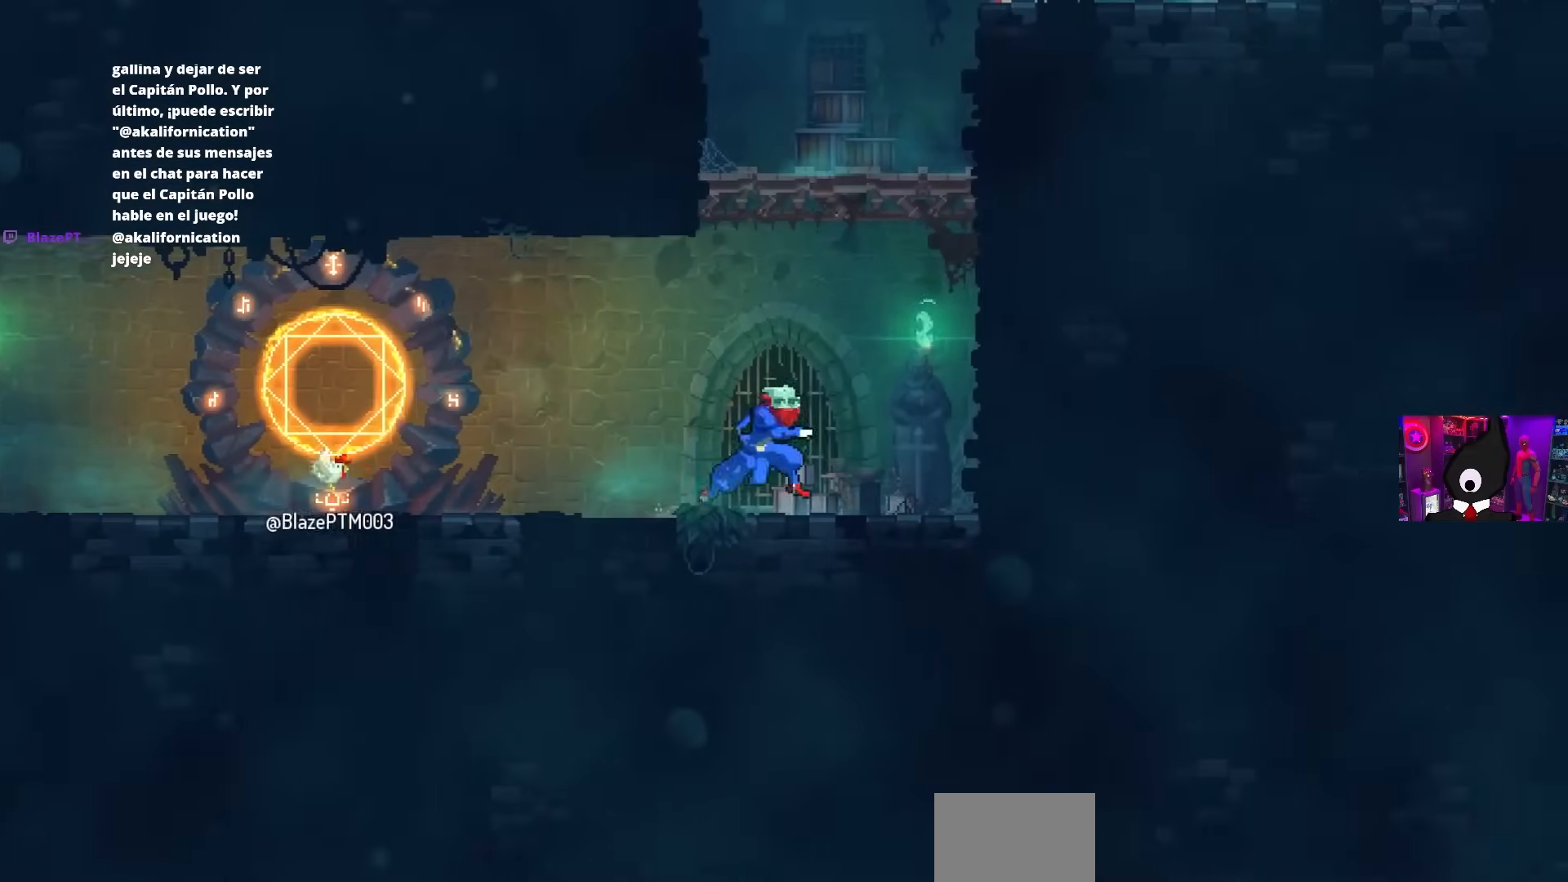
{"buttons": ["CROSS", "DPAD_RIGHT"], "left_stick": "center", "right_stick": "center", "events": [[133, "DPAD_RIGHT", "up"], [283, "CROSS", "down"], [400, "CROSS", "up"], [450, "CROSS", "down"], [450, "DPAD_RIGHT", "down"]]}
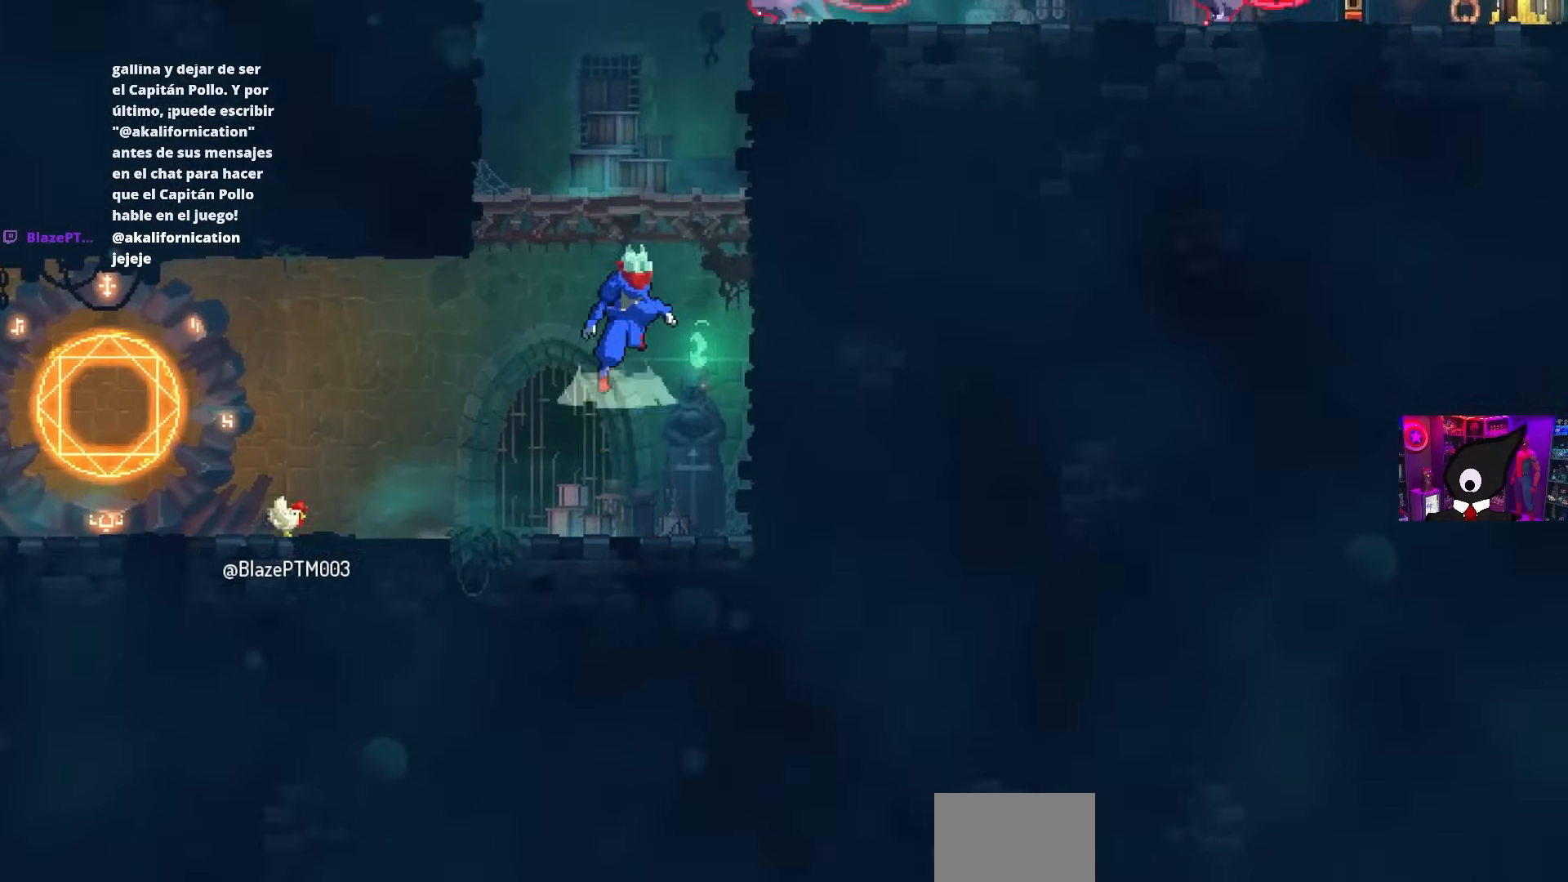
{"buttons": ["SQUARE", "DPAD_RIGHT"], "left_stick": "center", "right_stick": "center", "events": [[67, "CROSS", "up"], [200, "DPAD_RIGHT", "up"], [500, "DPAD_RIGHT", "down"], [500, "SQUARE", "down"]]}
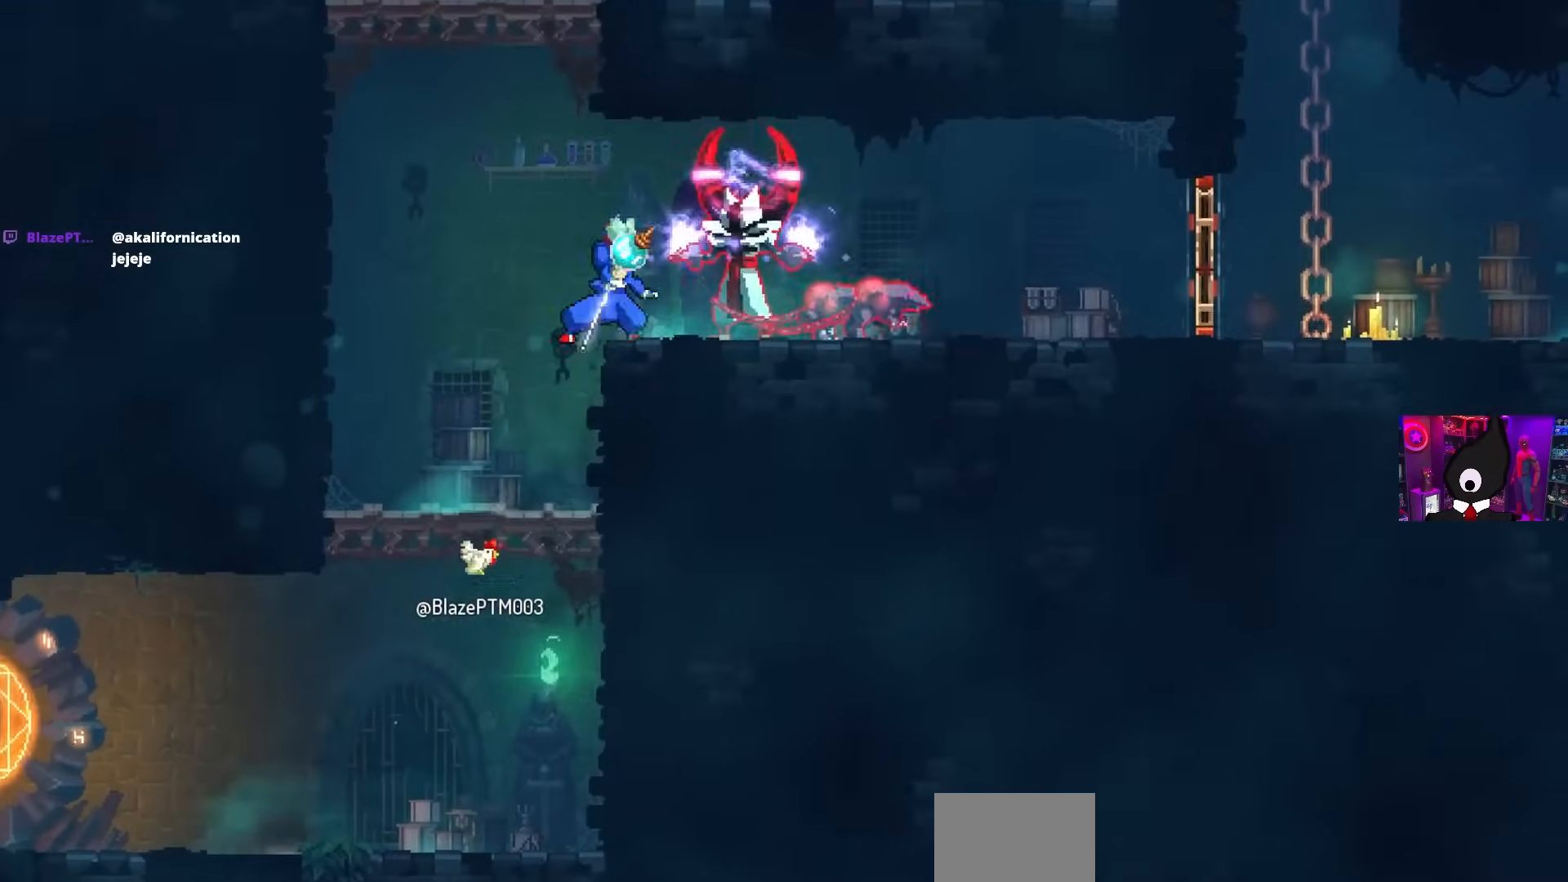
{"buttons": ["CIRCLE", "DPAD_RIGHT"], "left_stick": "center", "right_stick": "center", "events": [[133, "DPAD_RIGHT", "up"], [300, "SQUARE", "up"], [350, "DPAD_RIGHT", "down"], [400, "CIRCLE", "down"]]}